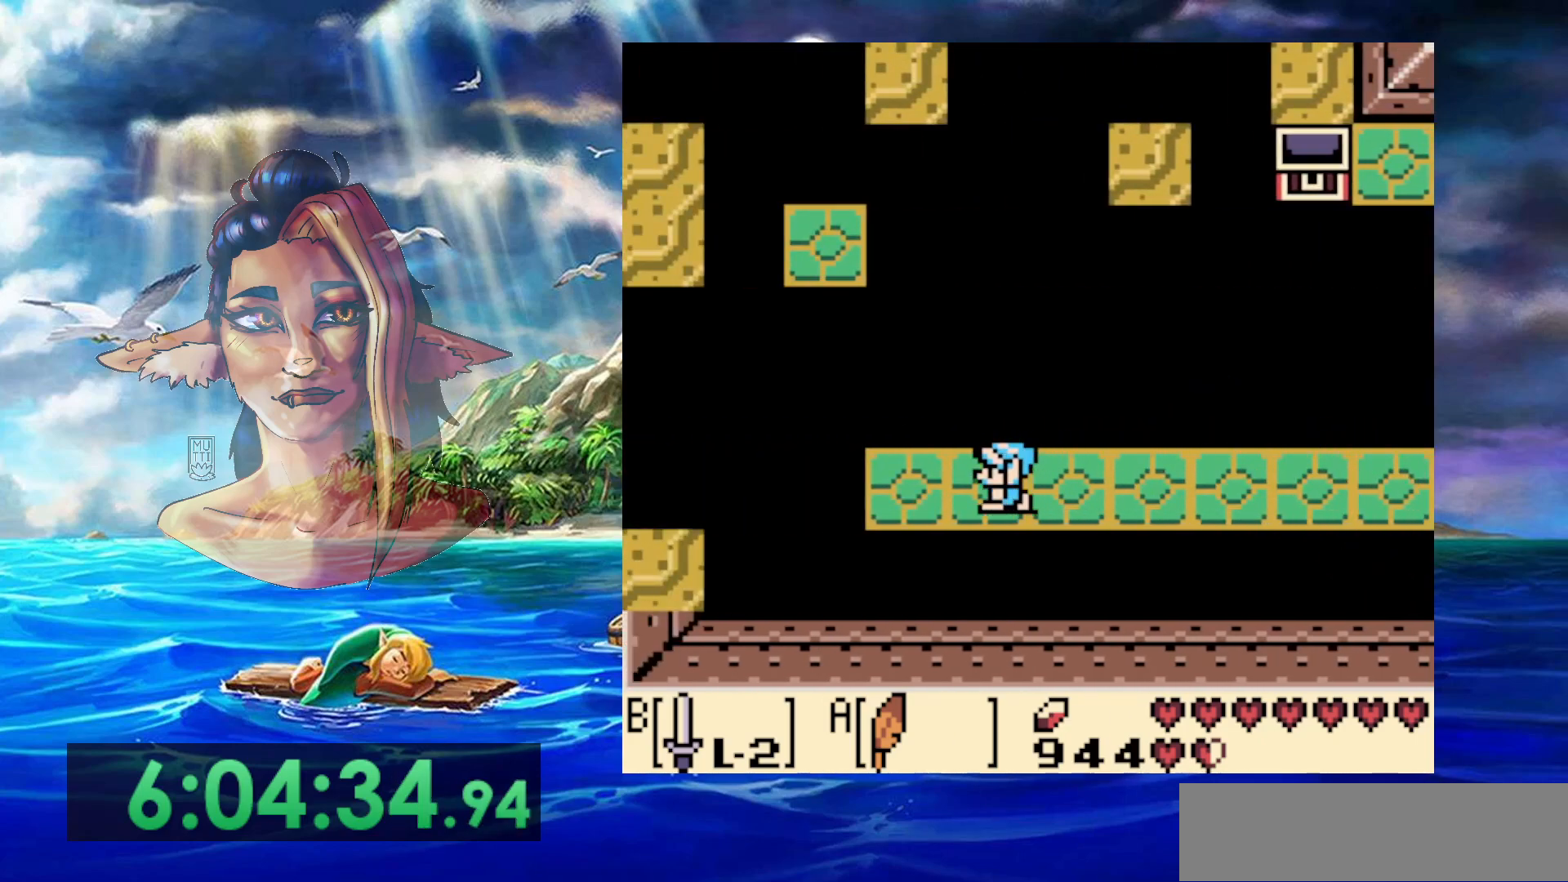
Gameplay with a controller (Nintendo layout); each line is a JSON object with the inputs held at the frame after it. "events" lists button and stick changes between this image and that frame as [ms after this image, input, new state], when the widget could be followed in between. Not read: DPAD_RIGHT L3 R3.
{"buttons": [], "events": [[350, "DPAD_LEFT", "up"]]}
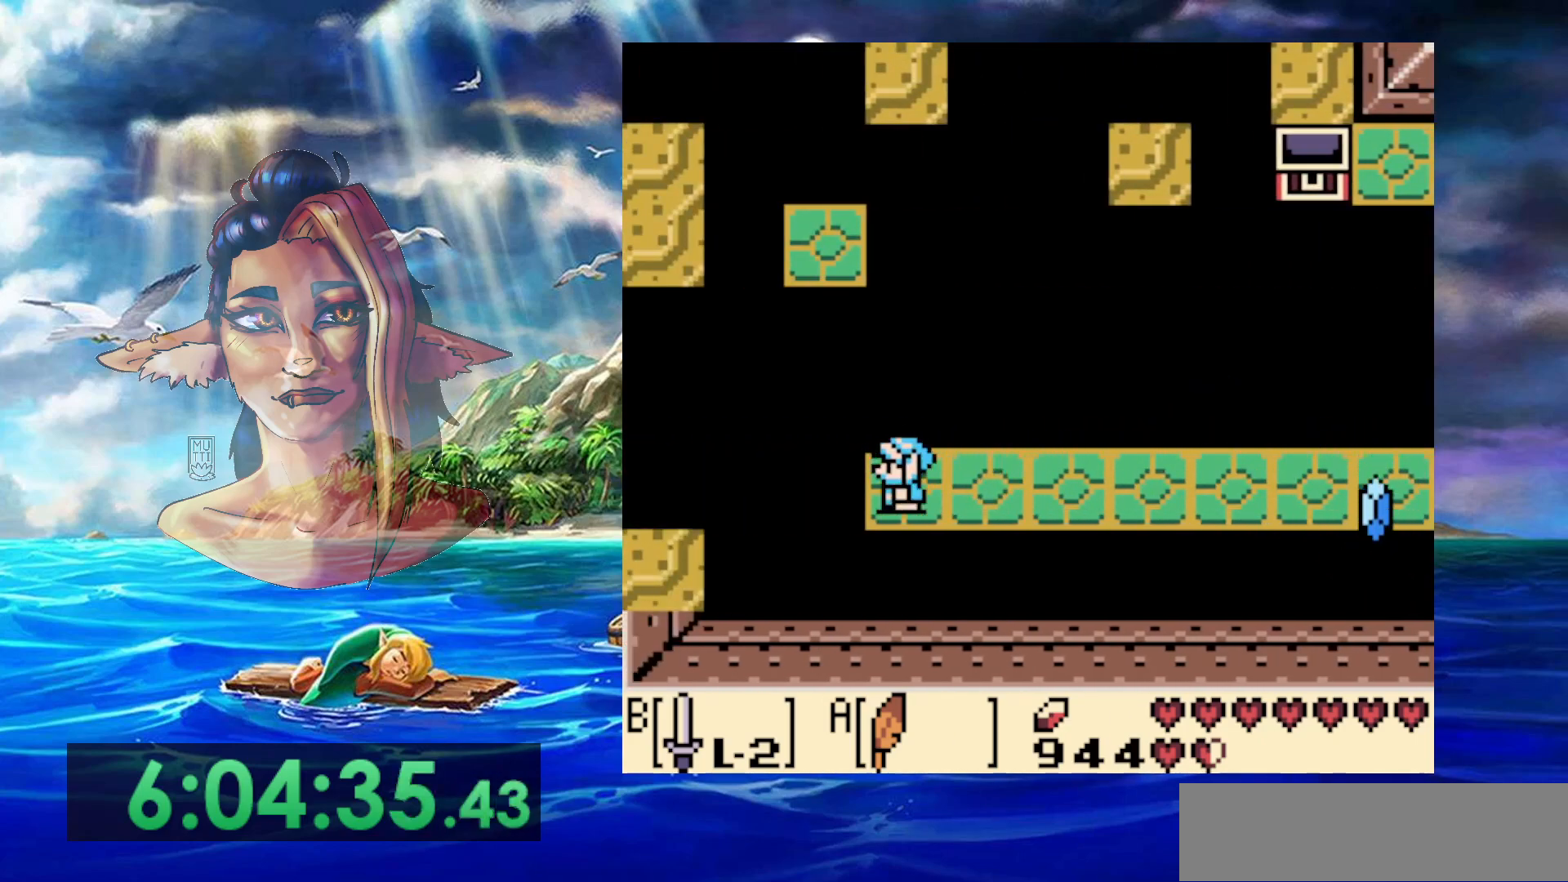
{"buttons": [], "events": [[183, "DPAD_LEFT", "down"], [250, "DPAD_LEFT", "up"], [417, "DPAD_DOWN", "down"], [467, "DPAD_DOWN", "up"]]}
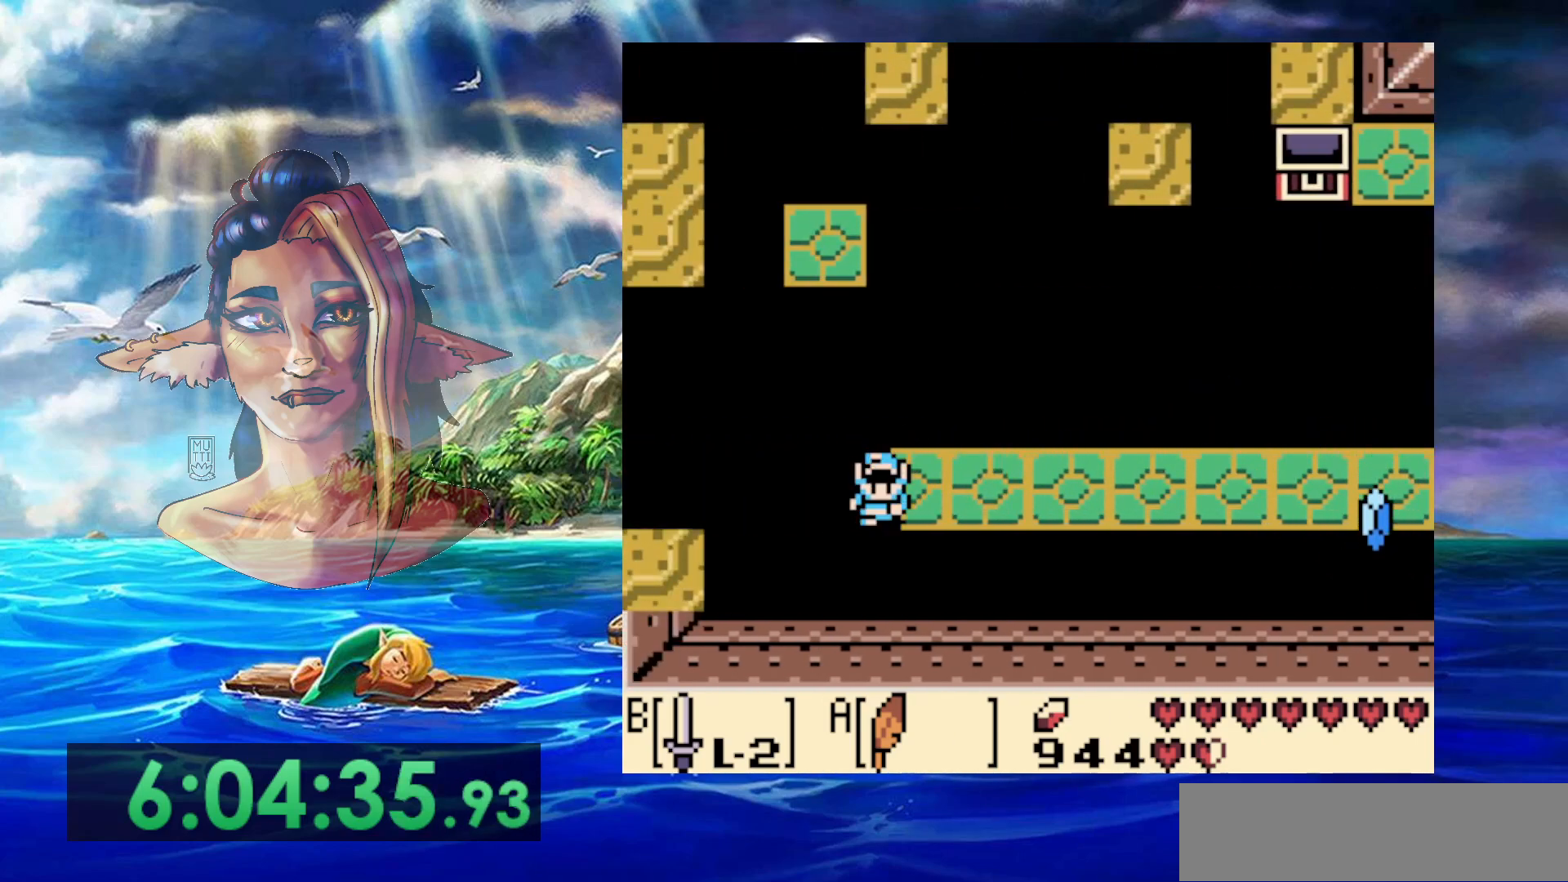
{"buttons": ["DPAD_UP"], "events": [[467, "DPAD_UP", "down"]]}
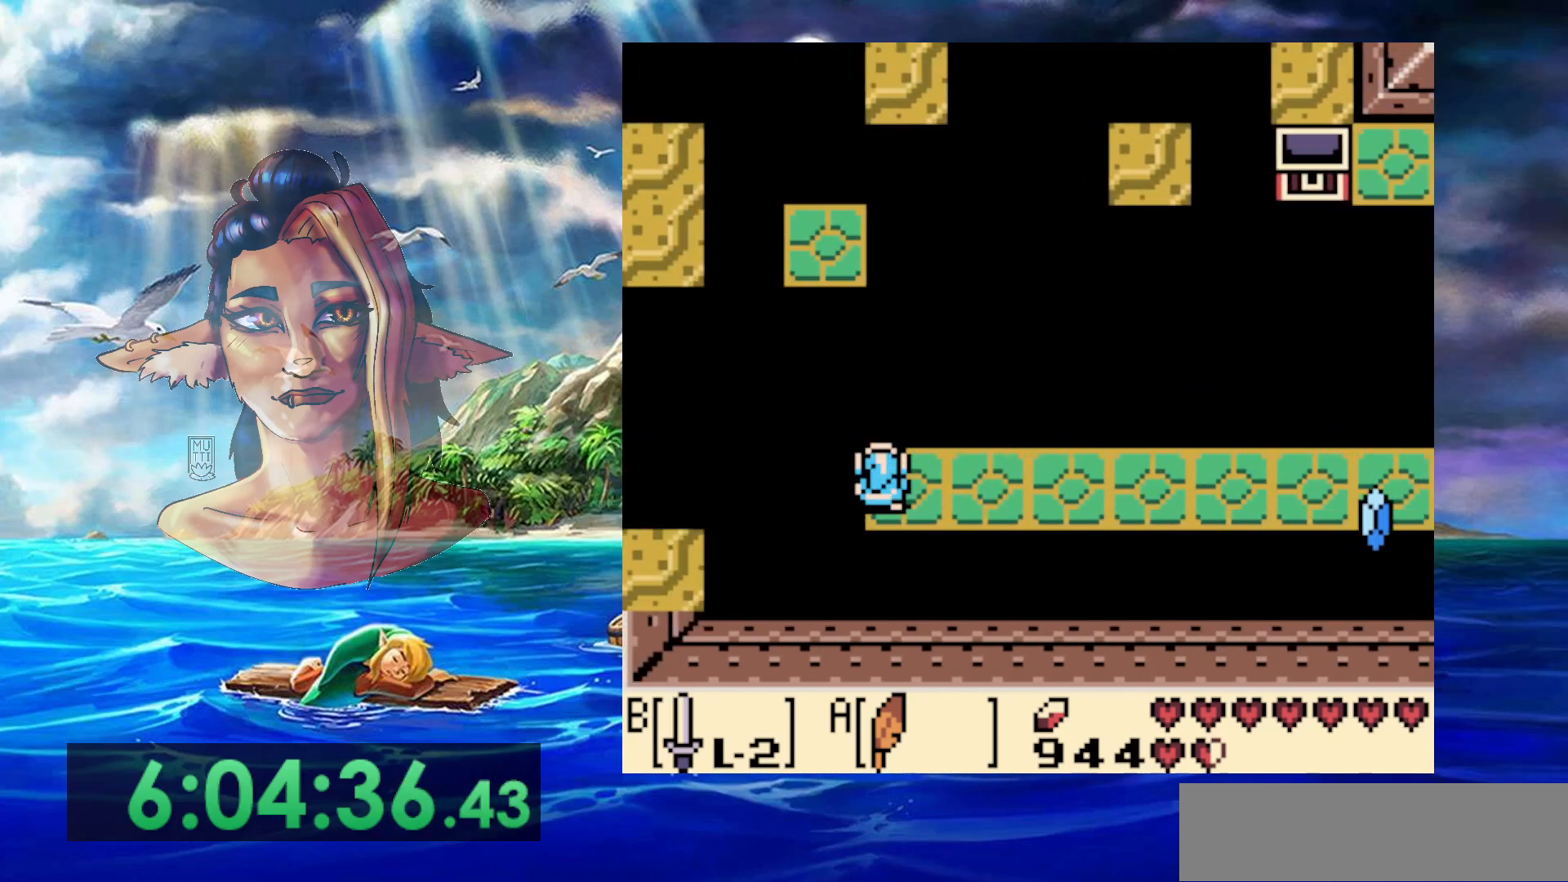
{"buttons": [], "events": [[17, "DPAD_UP", "up"]]}
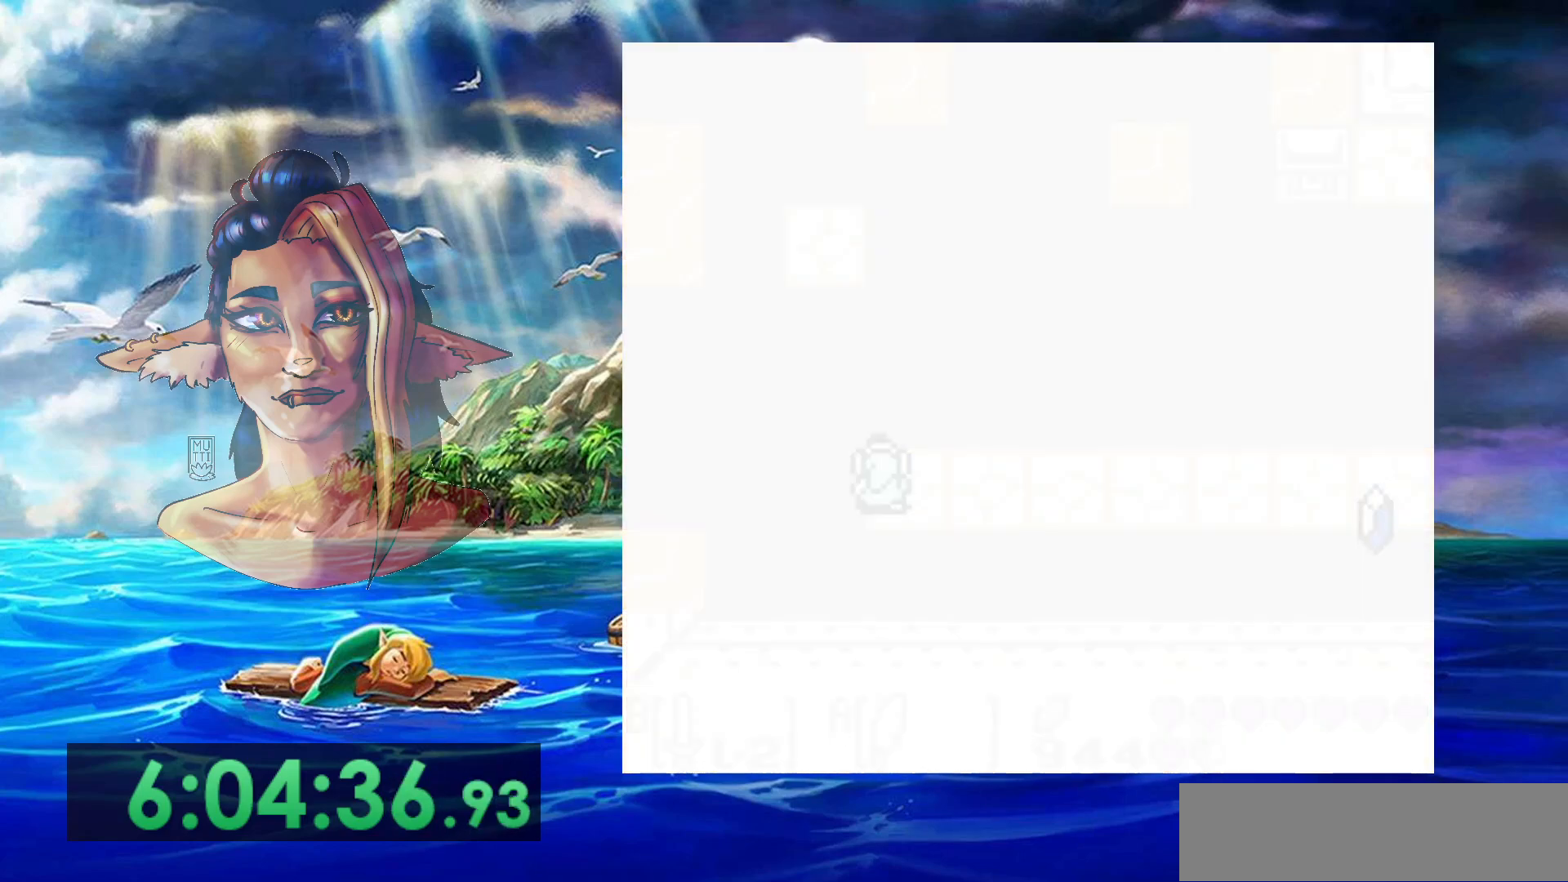
{"buttons": [], "events": []}
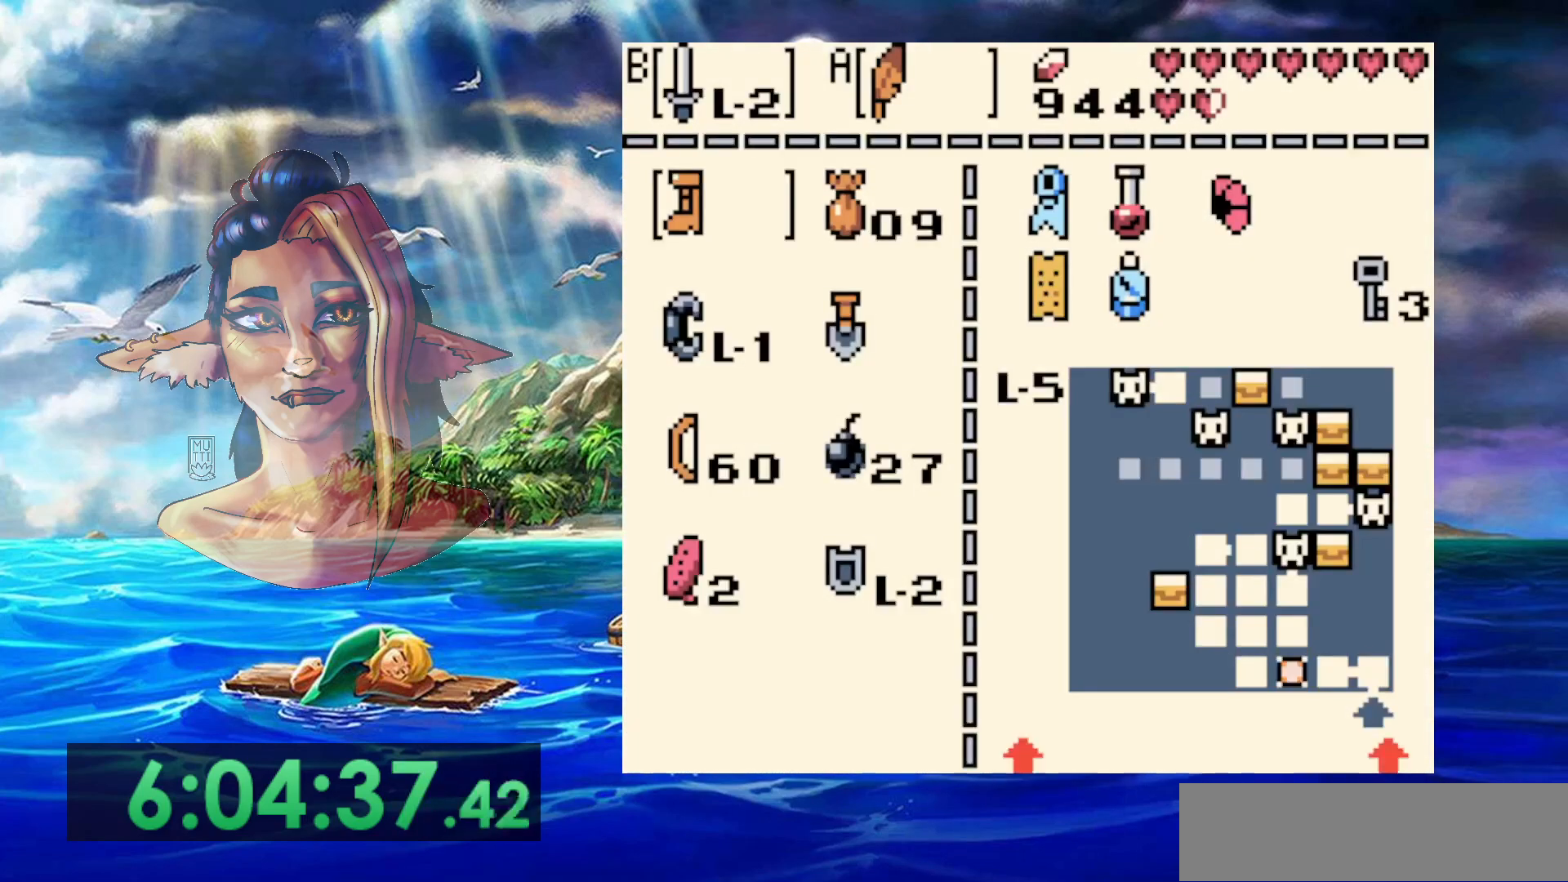
{"buttons": [], "events": [[317, "B", "down"], [433, "B", "up"]]}
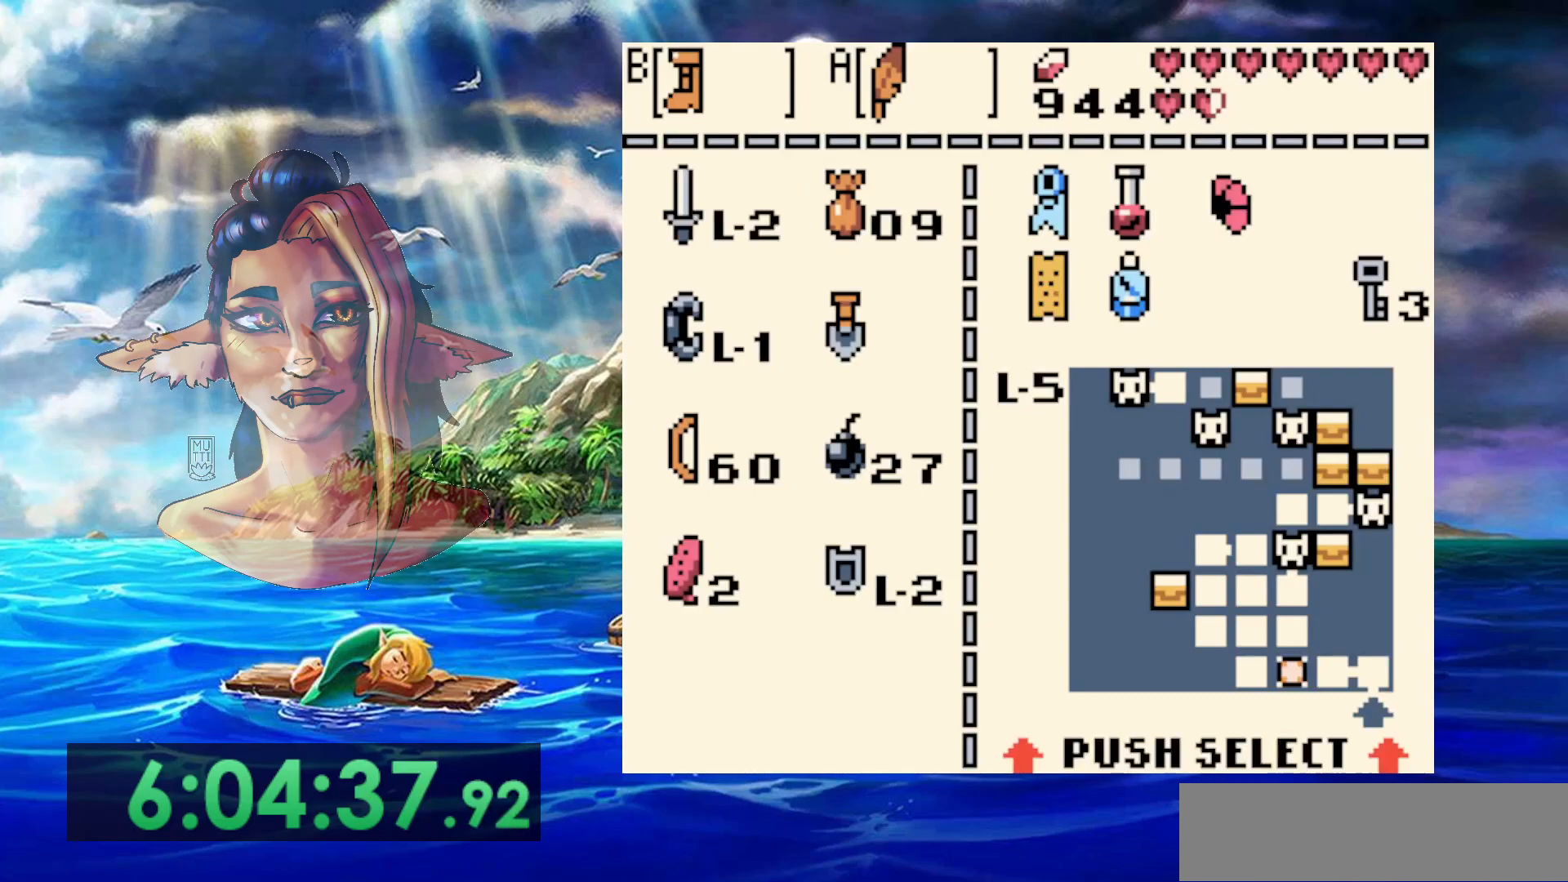
{"buttons": [], "events": []}
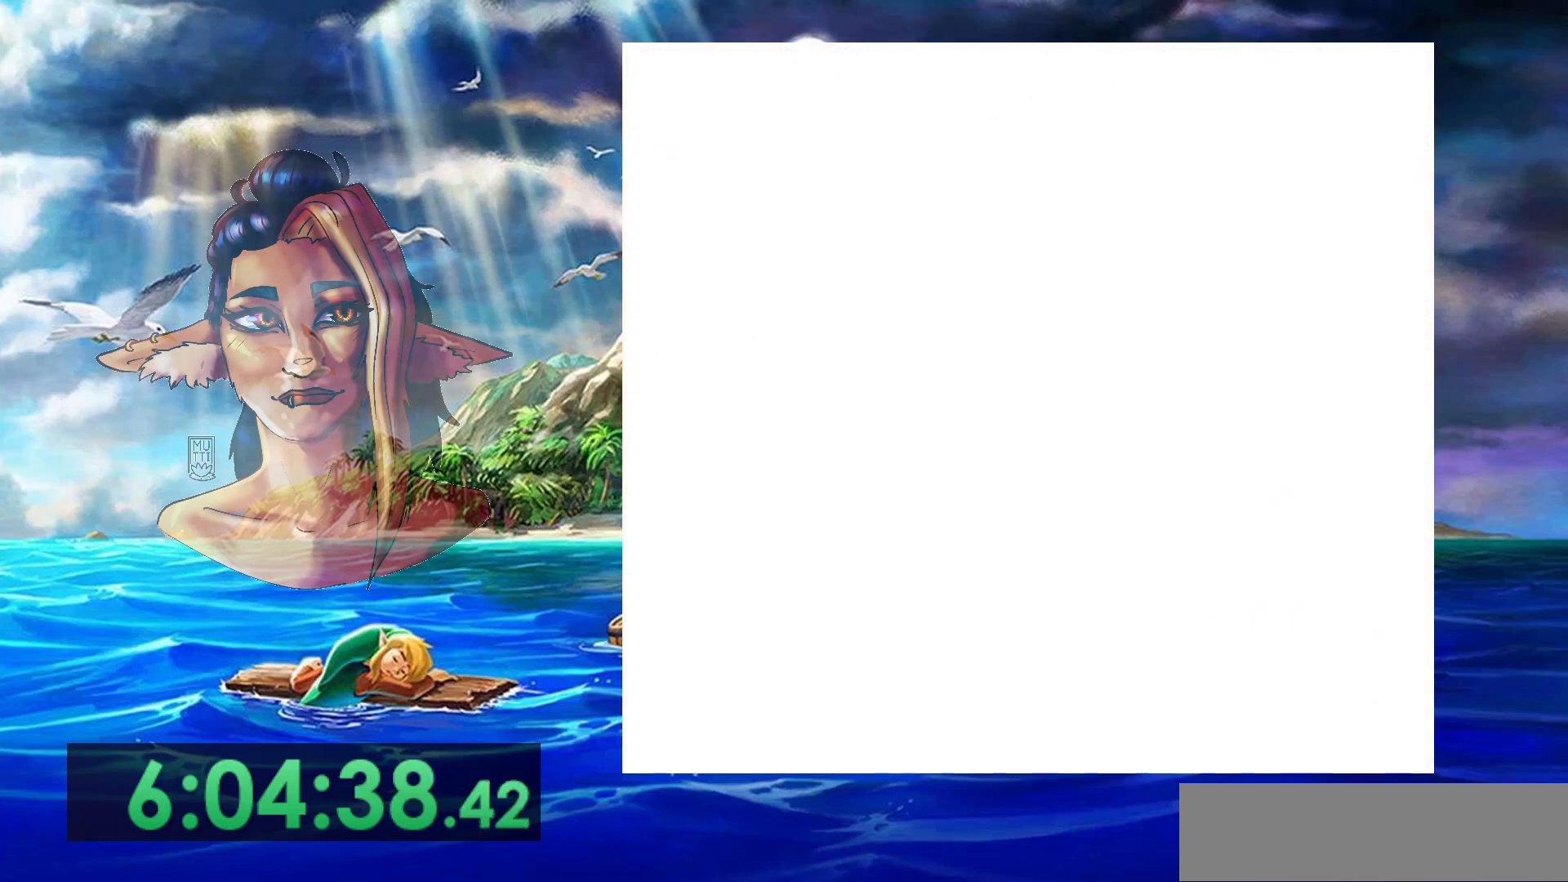
{"buttons": ["B"], "events": [[383, "B", "down"]]}
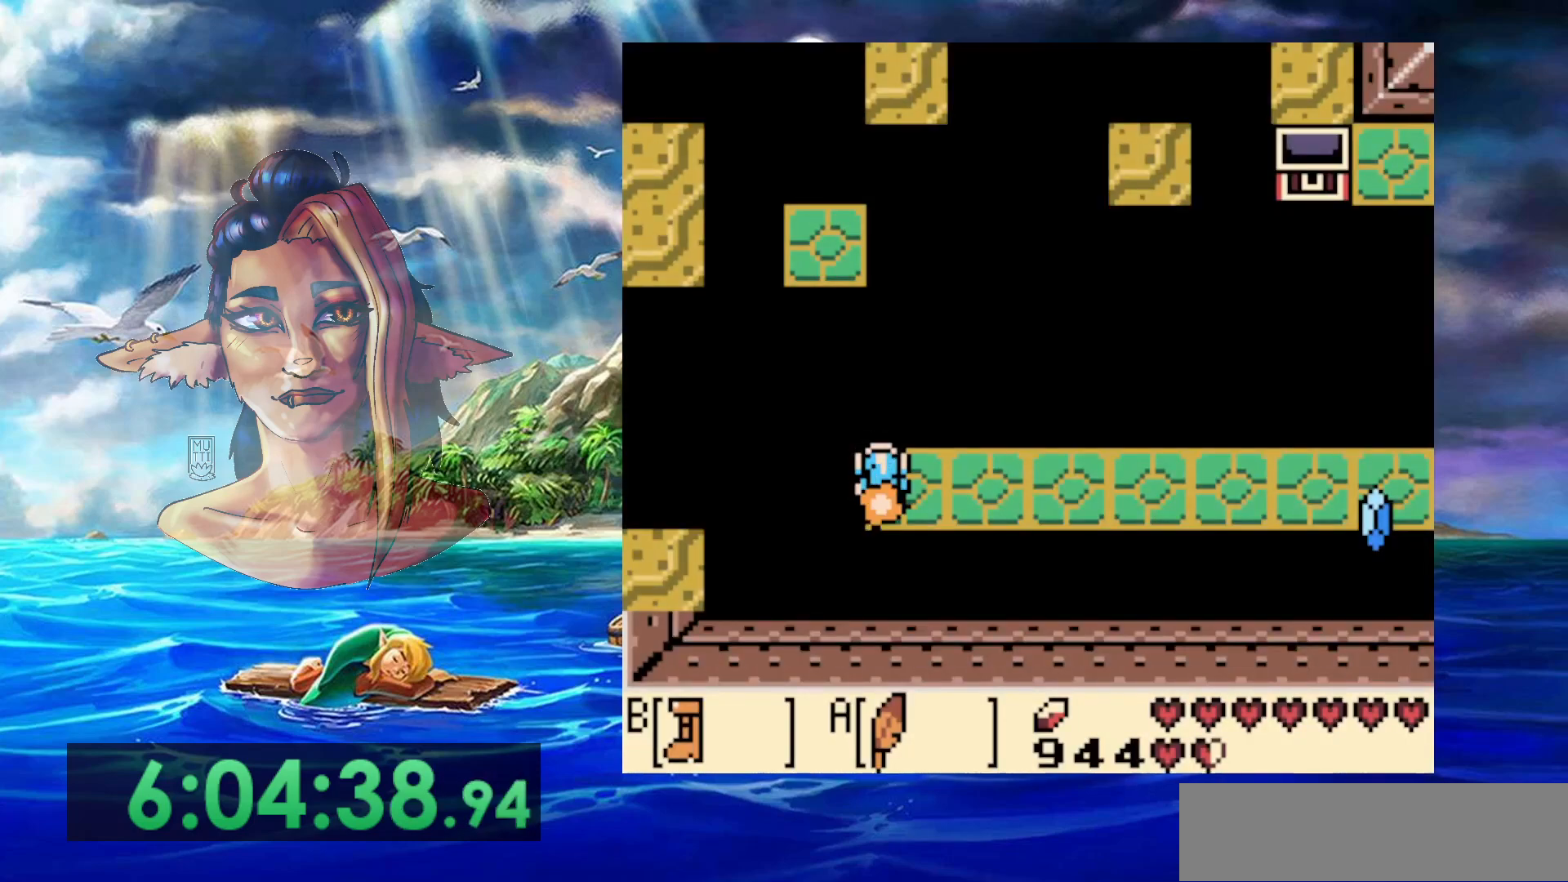
{"buttons": ["A", "B"], "events": [[400, "A", "down"]]}
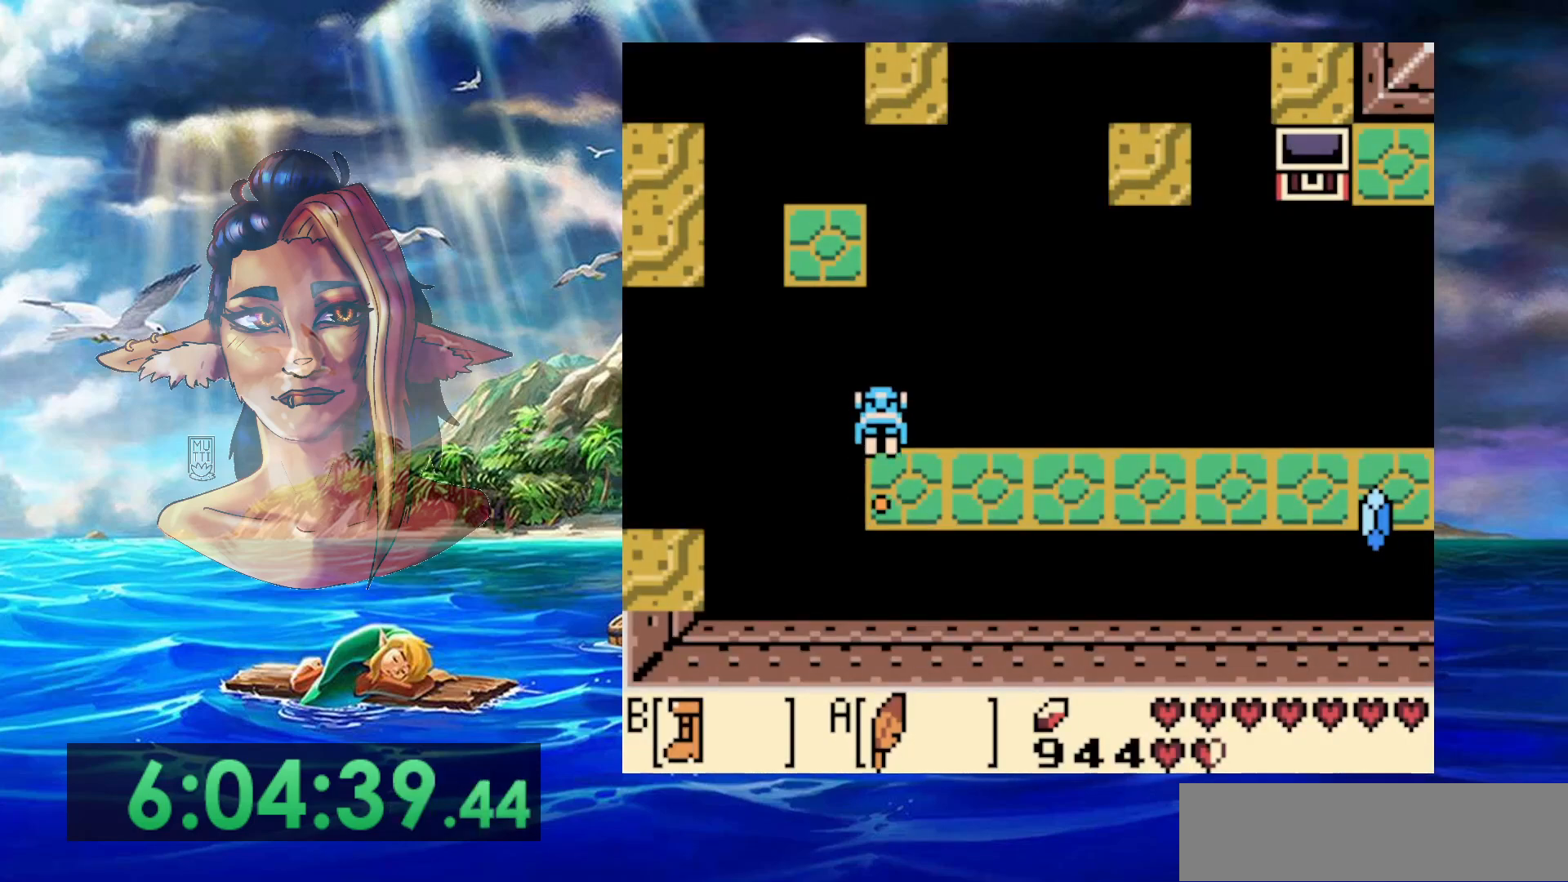
{"buttons": ["DPAD_DOWN"], "events": [[150, "DPAD_LEFT", "down"], [250, "DPAD_LEFT", "up"], [350, "DPAD_DOWN", "down"], [367, "A", "up"], [467, "B", "up"]]}
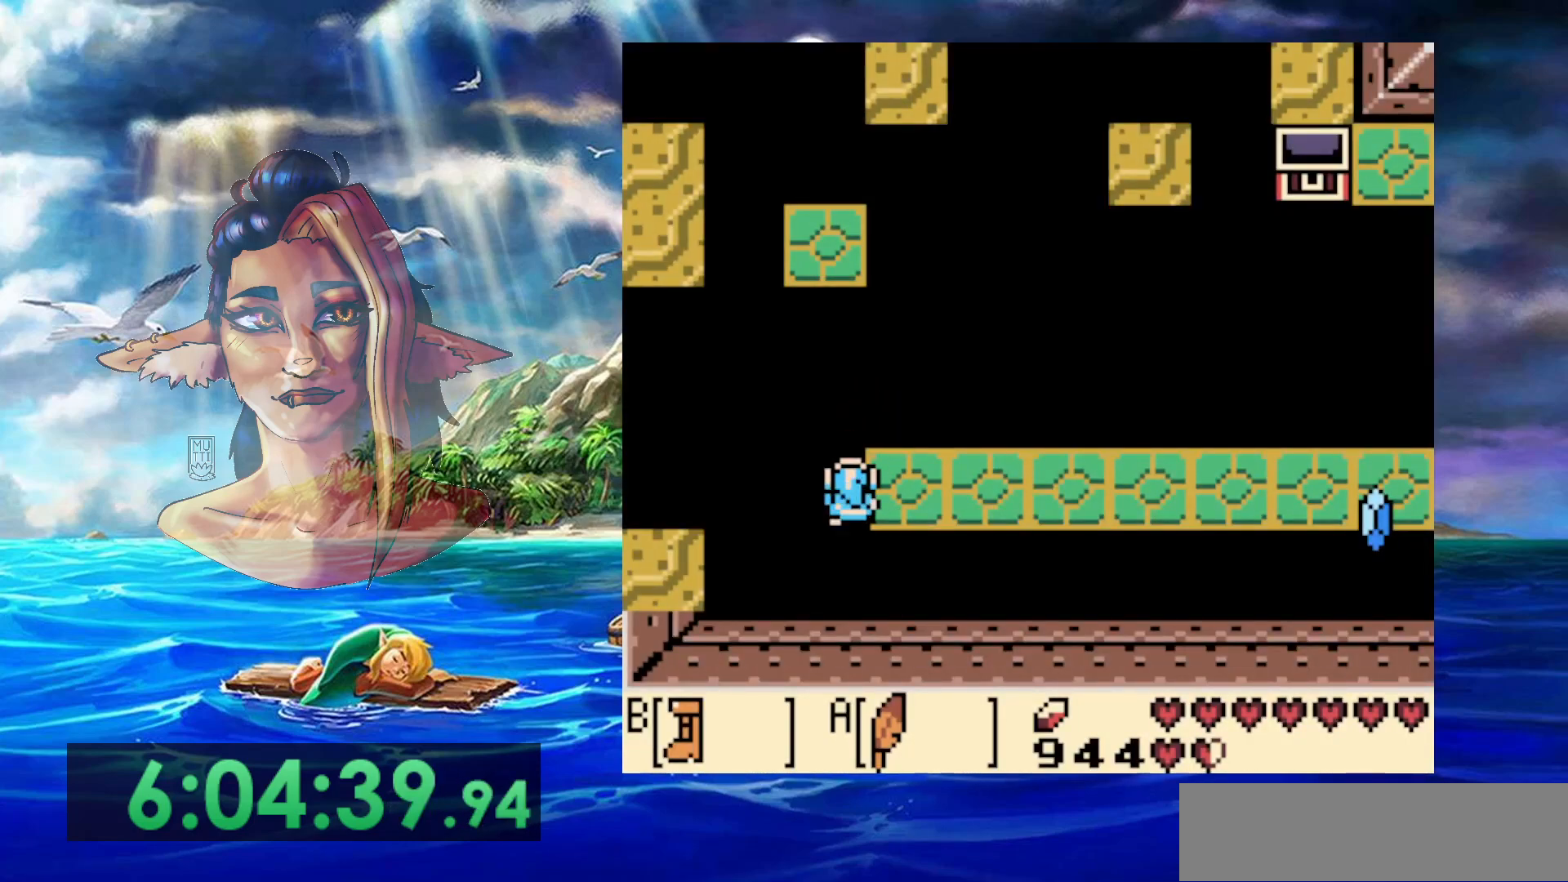
{"buttons": [], "events": [[33, "DPAD_DOWN", "up"]]}
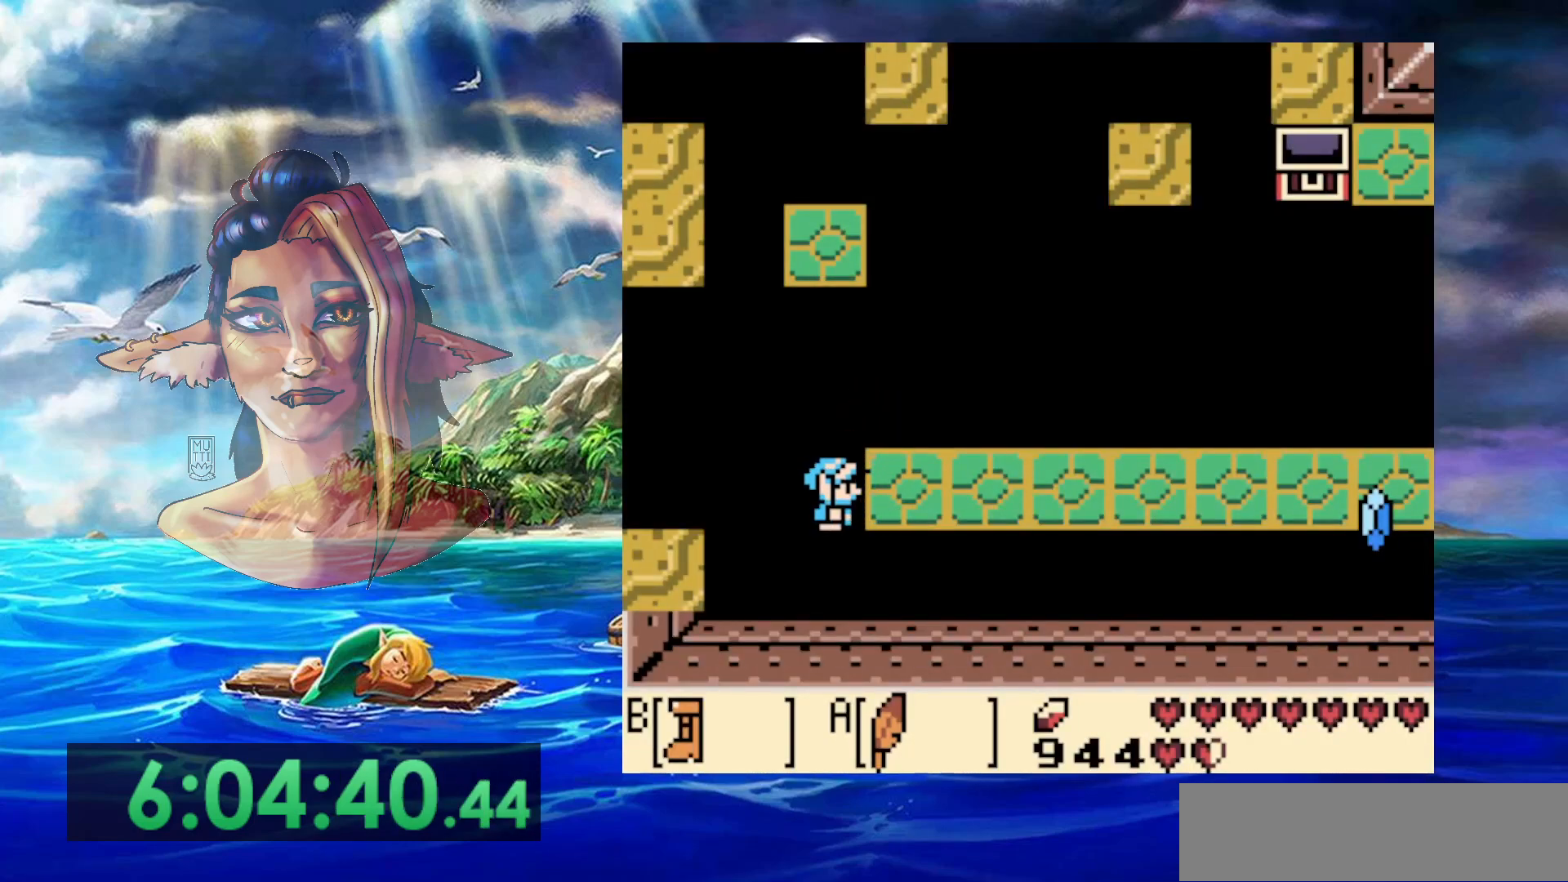
{"buttons": [], "events": []}
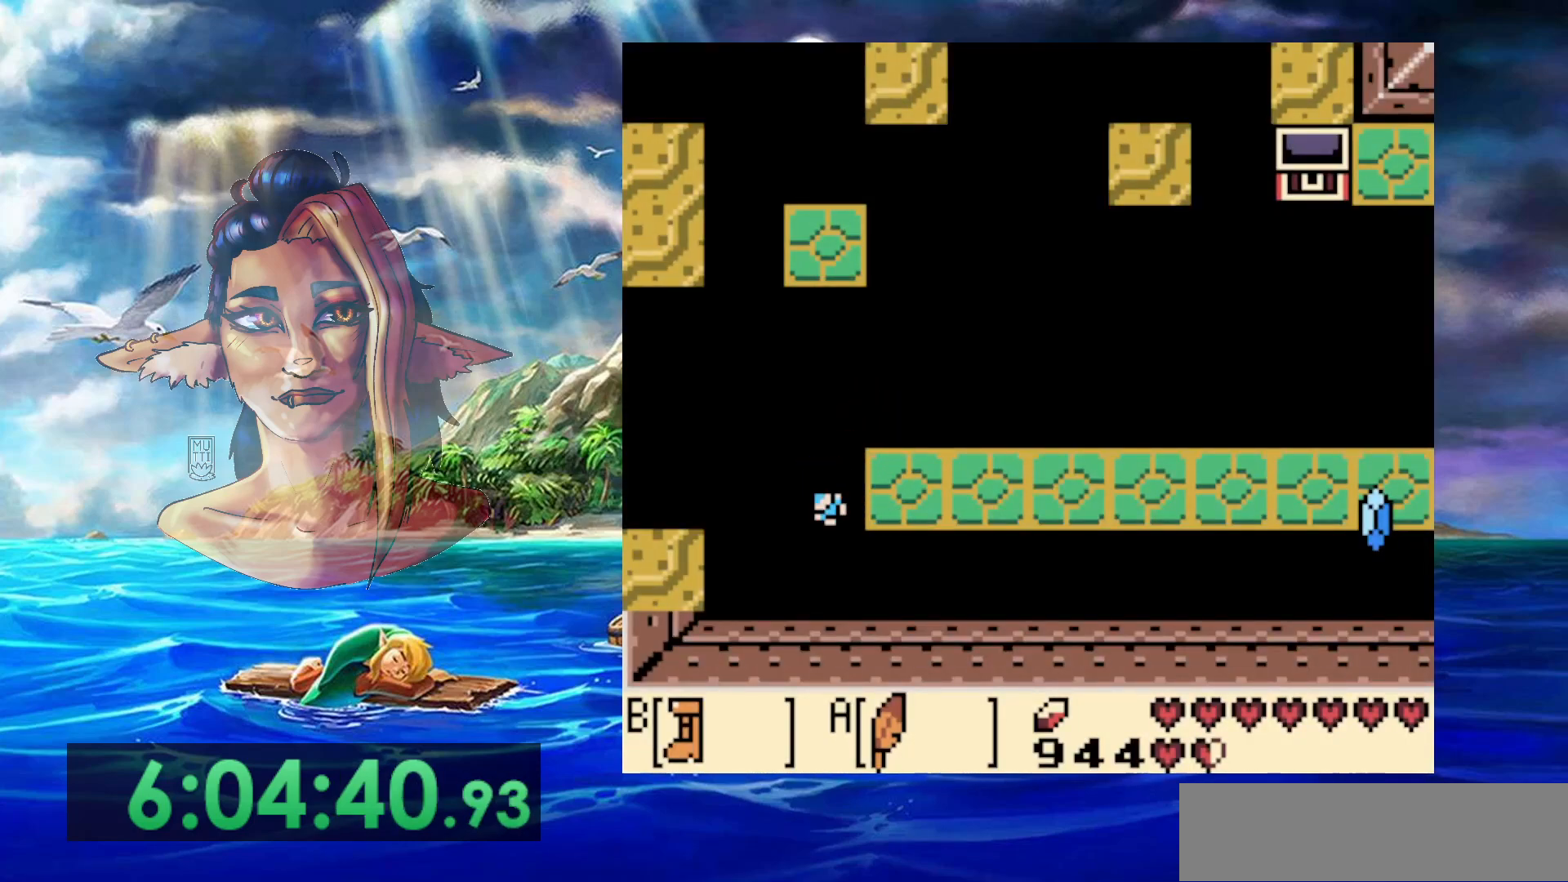
{"buttons": ["DPAD_LEFT"], "events": [[50, "DPAD_LEFT", "down"]]}
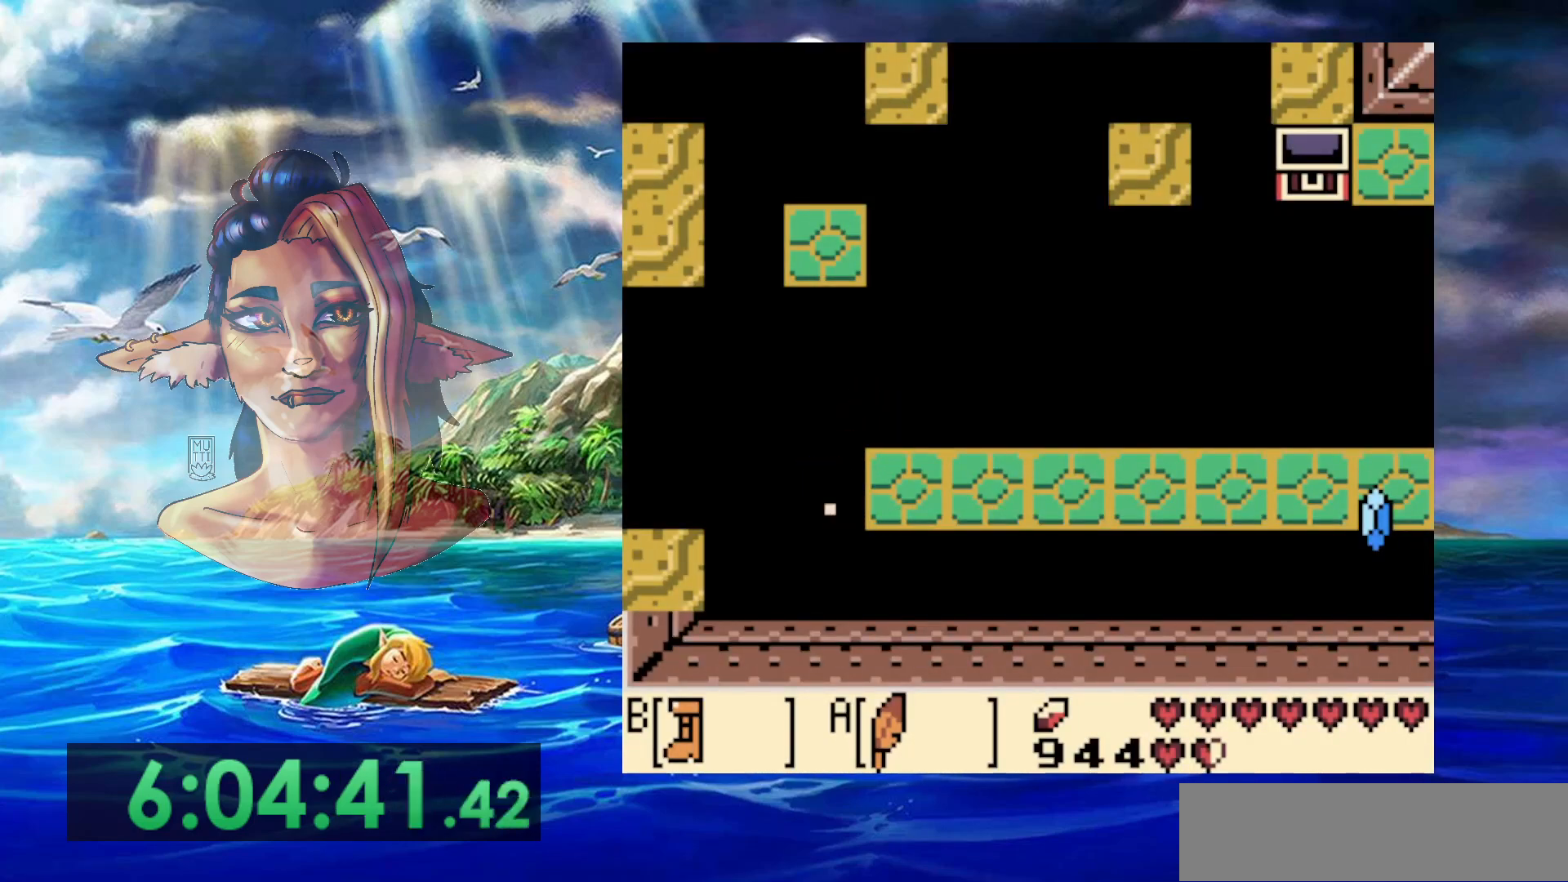
{"buttons": ["DPAD_LEFT"], "events": []}
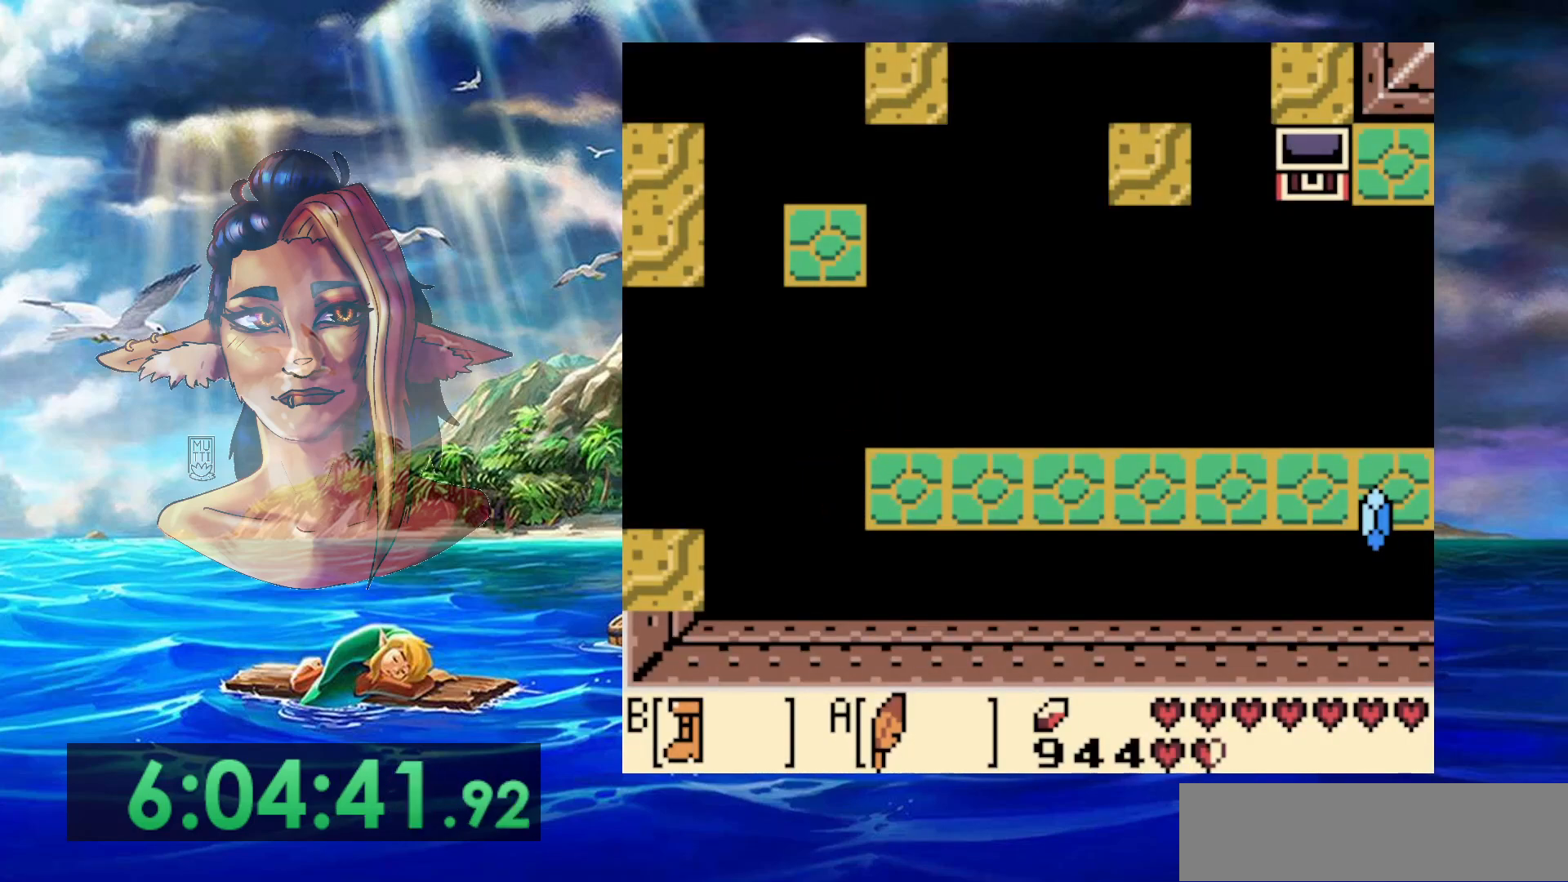
{"buttons": ["B"], "events": [[333, "B", "down"], [483, "DPAD_LEFT", "up"]]}
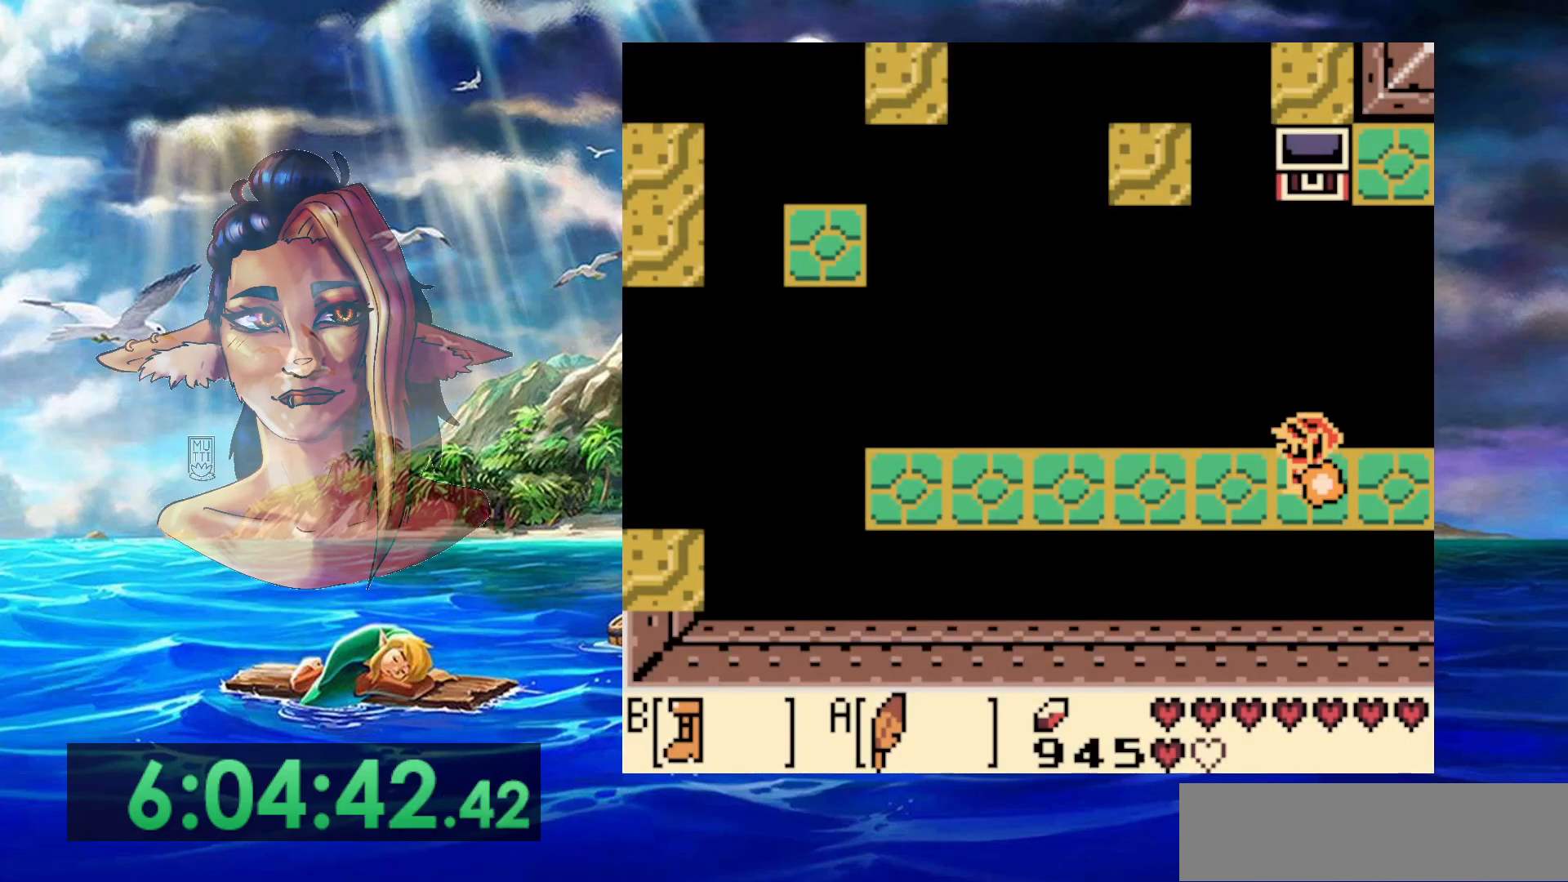
{"buttons": ["B"], "events": []}
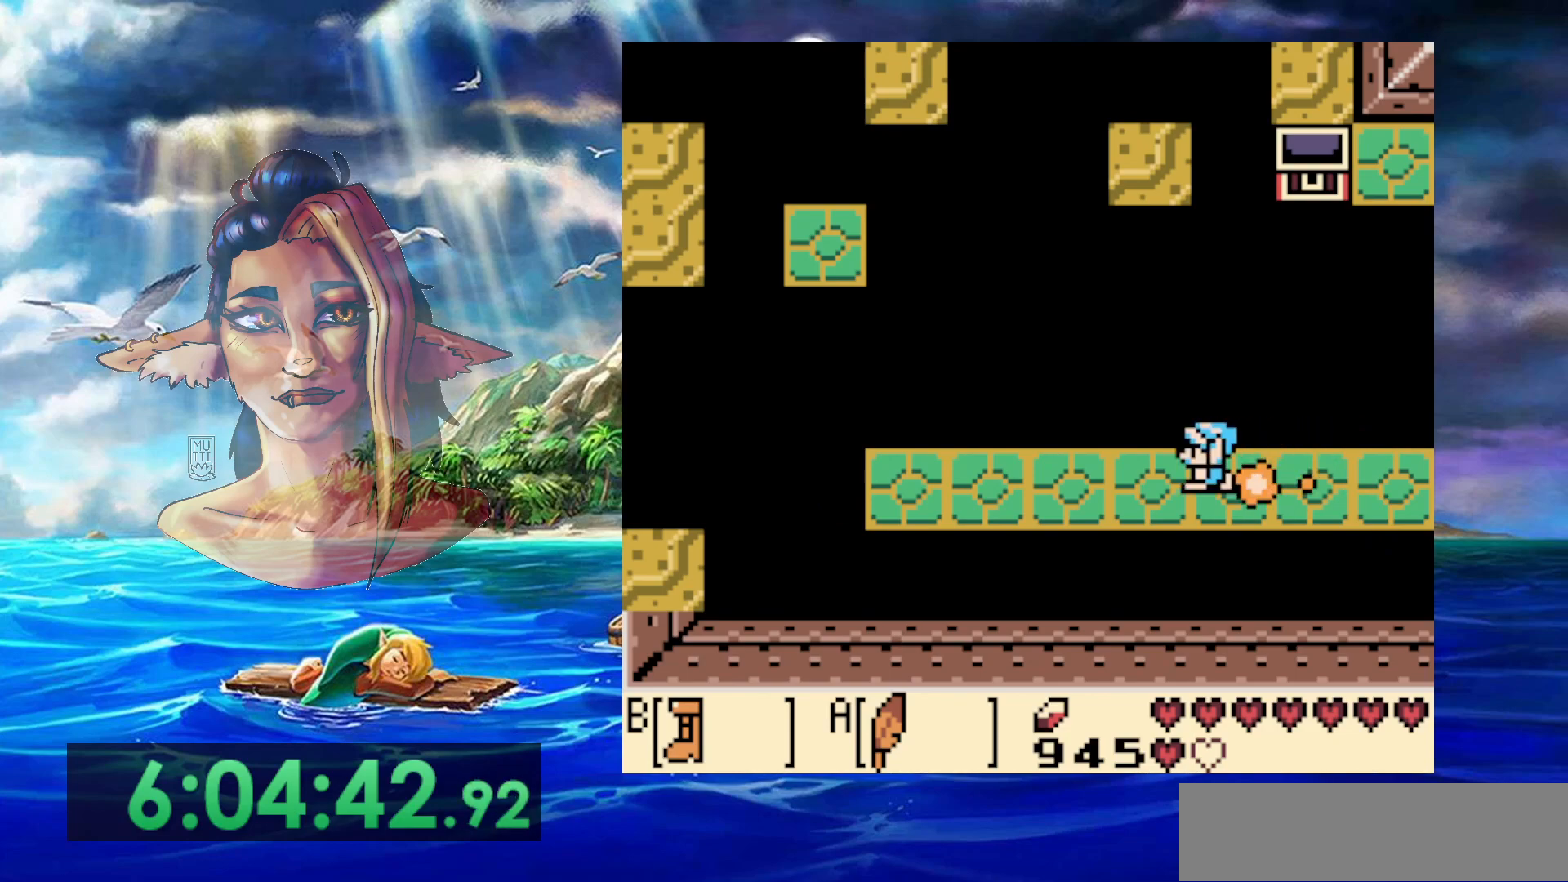
{"buttons": [], "events": [[450, "B", "up"]]}
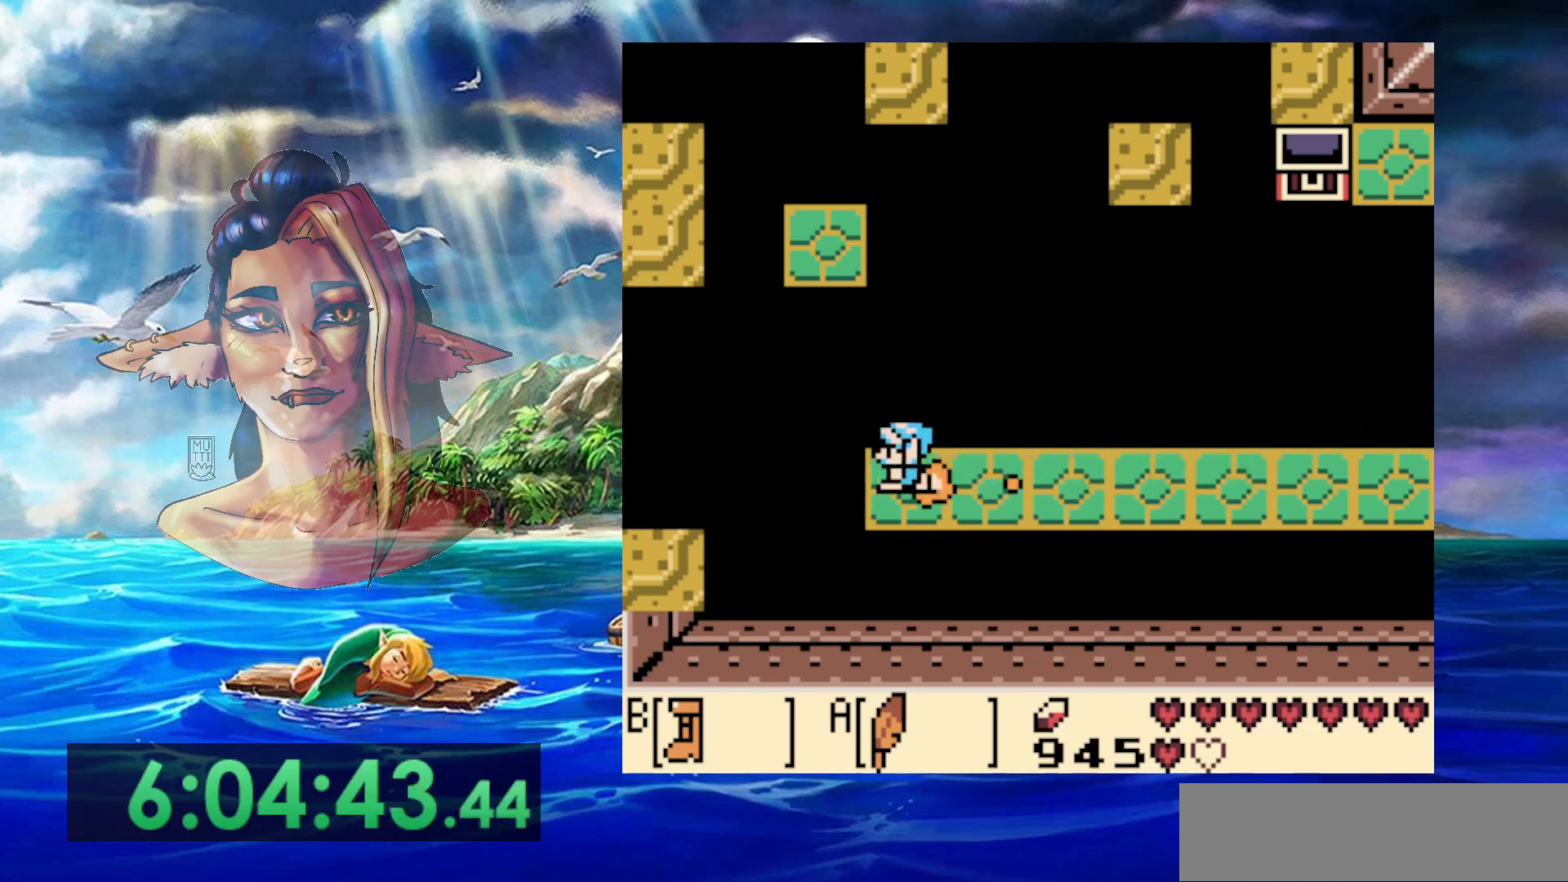
{"buttons": ["DPAD_LEFT"], "events": [[500, "DPAD_LEFT", "down"]]}
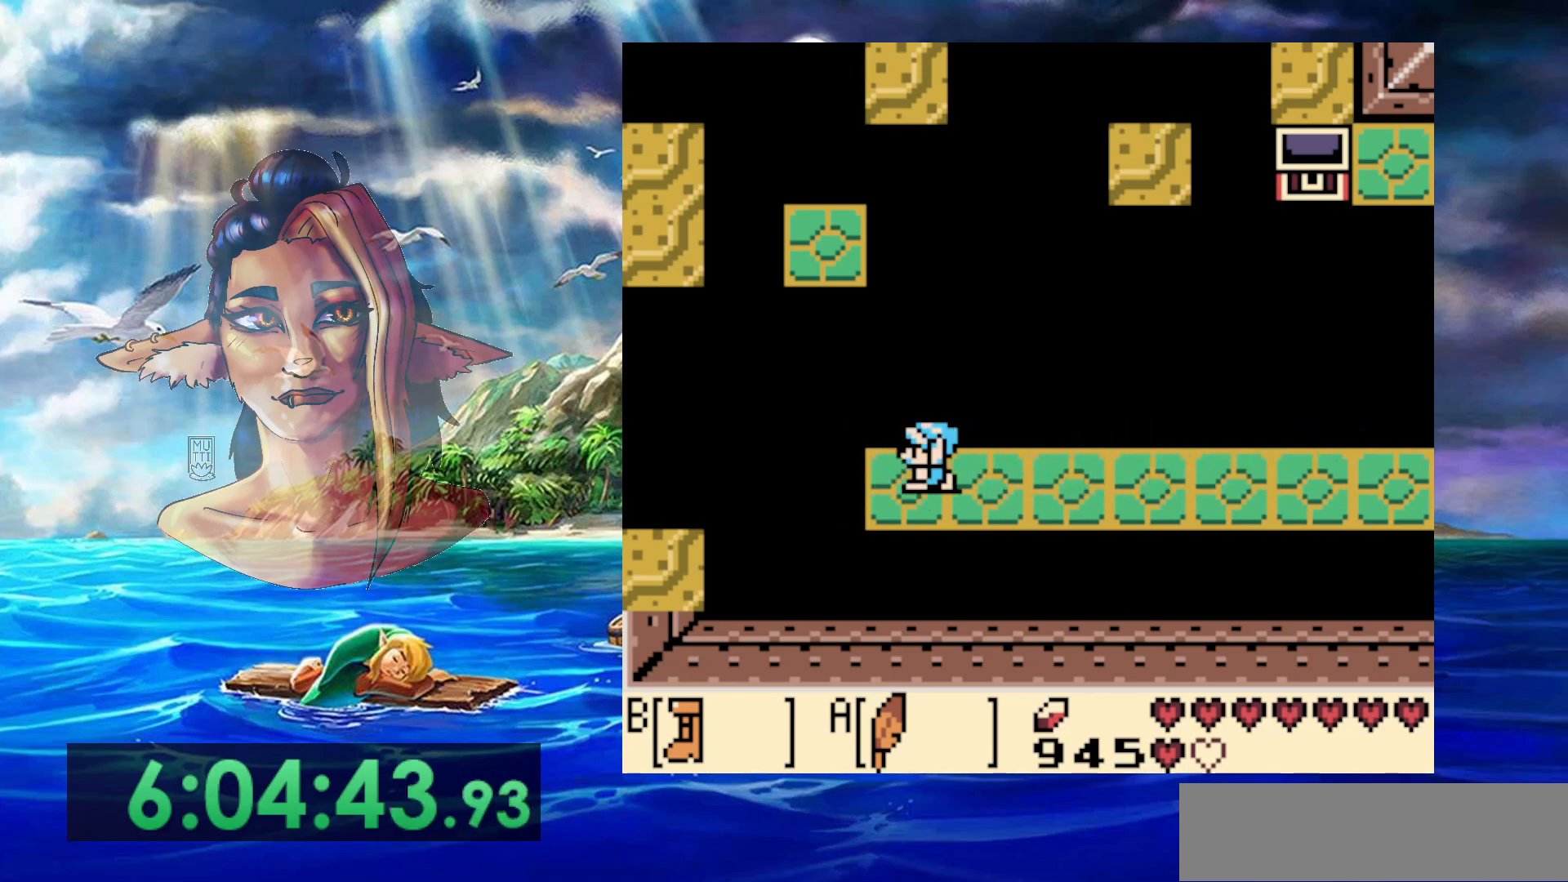
{"buttons": [], "events": [[117, "DPAD_LEFT", "up"], [233, "DPAD_DOWN", "down"], [317, "DPAD_DOWN", "up"]]}
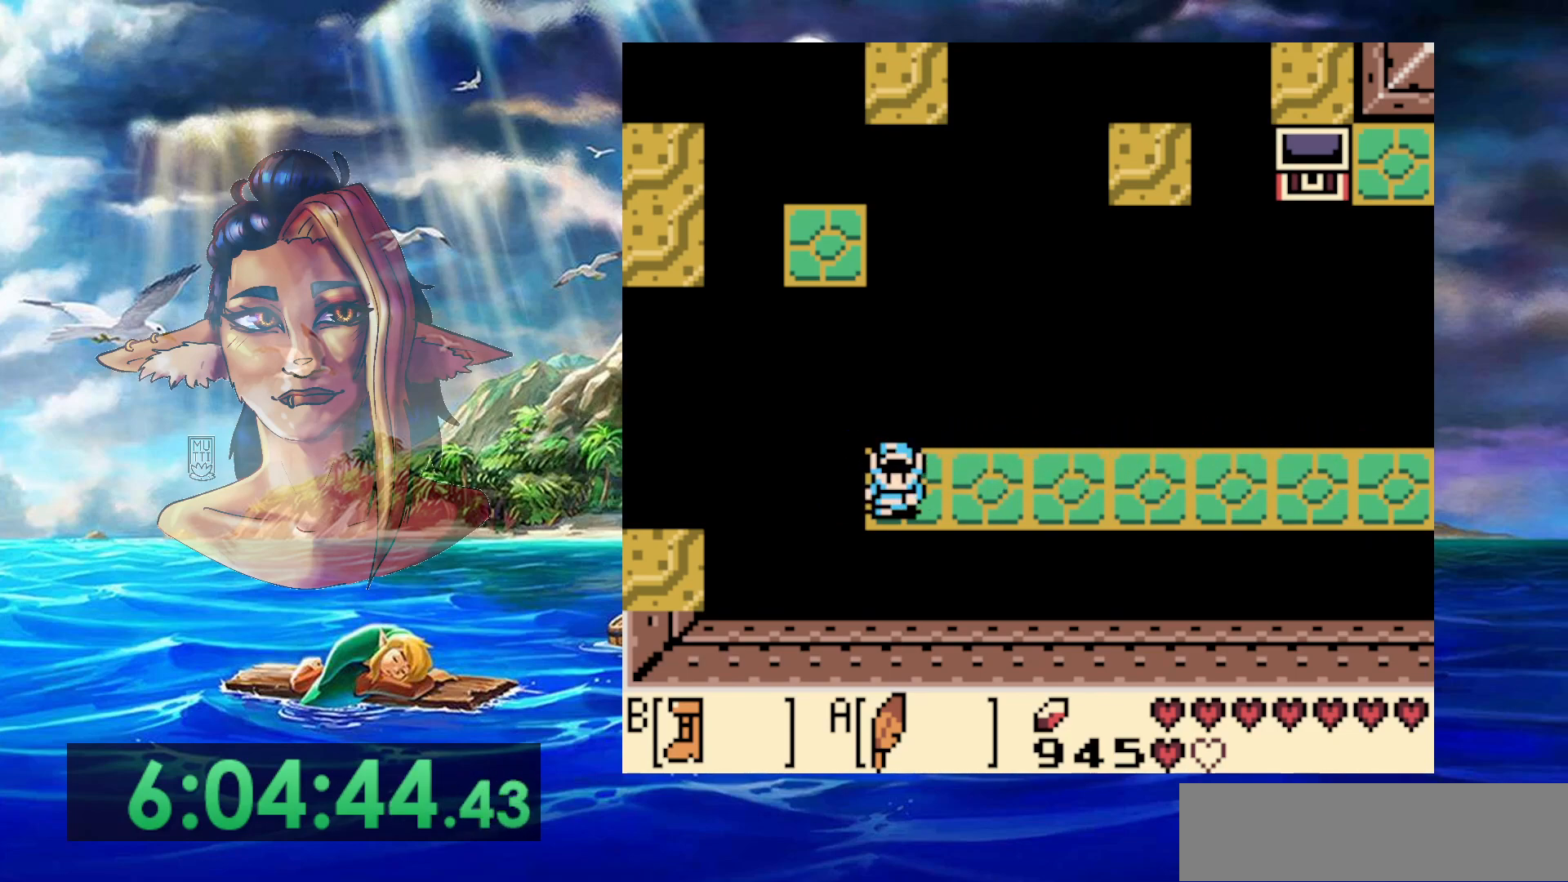
{"buttons": ["B"], "events": [[83, "DPAD_UP", "down"], [133, "DPAD_UP", "up"], [217, "B", "down"]]}
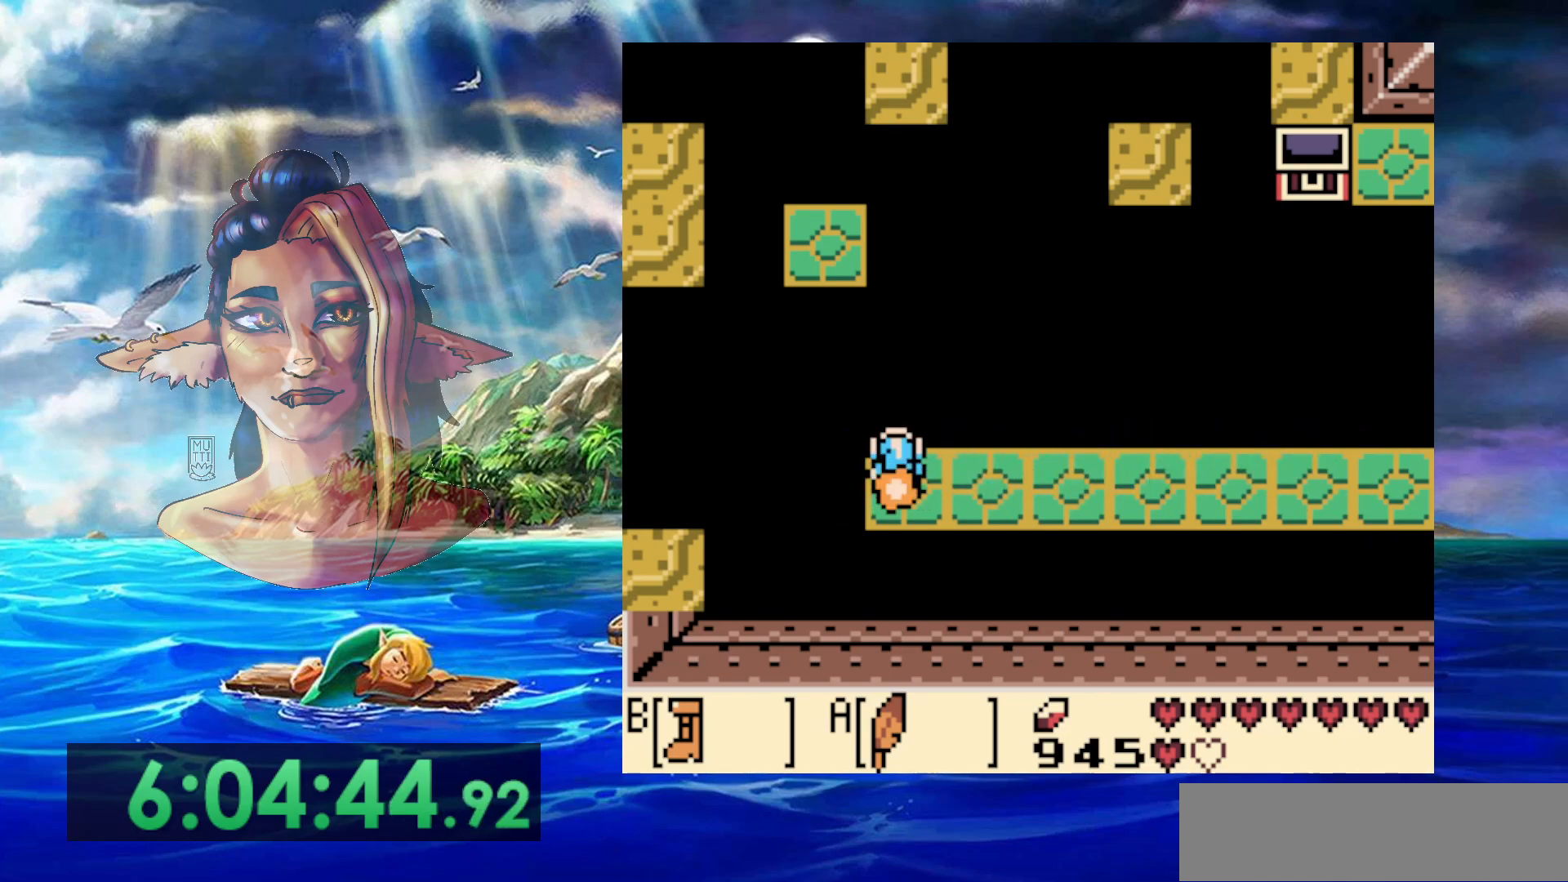
{"buttons": ["A", "B"], "events": [[283, "A", "down"]]}
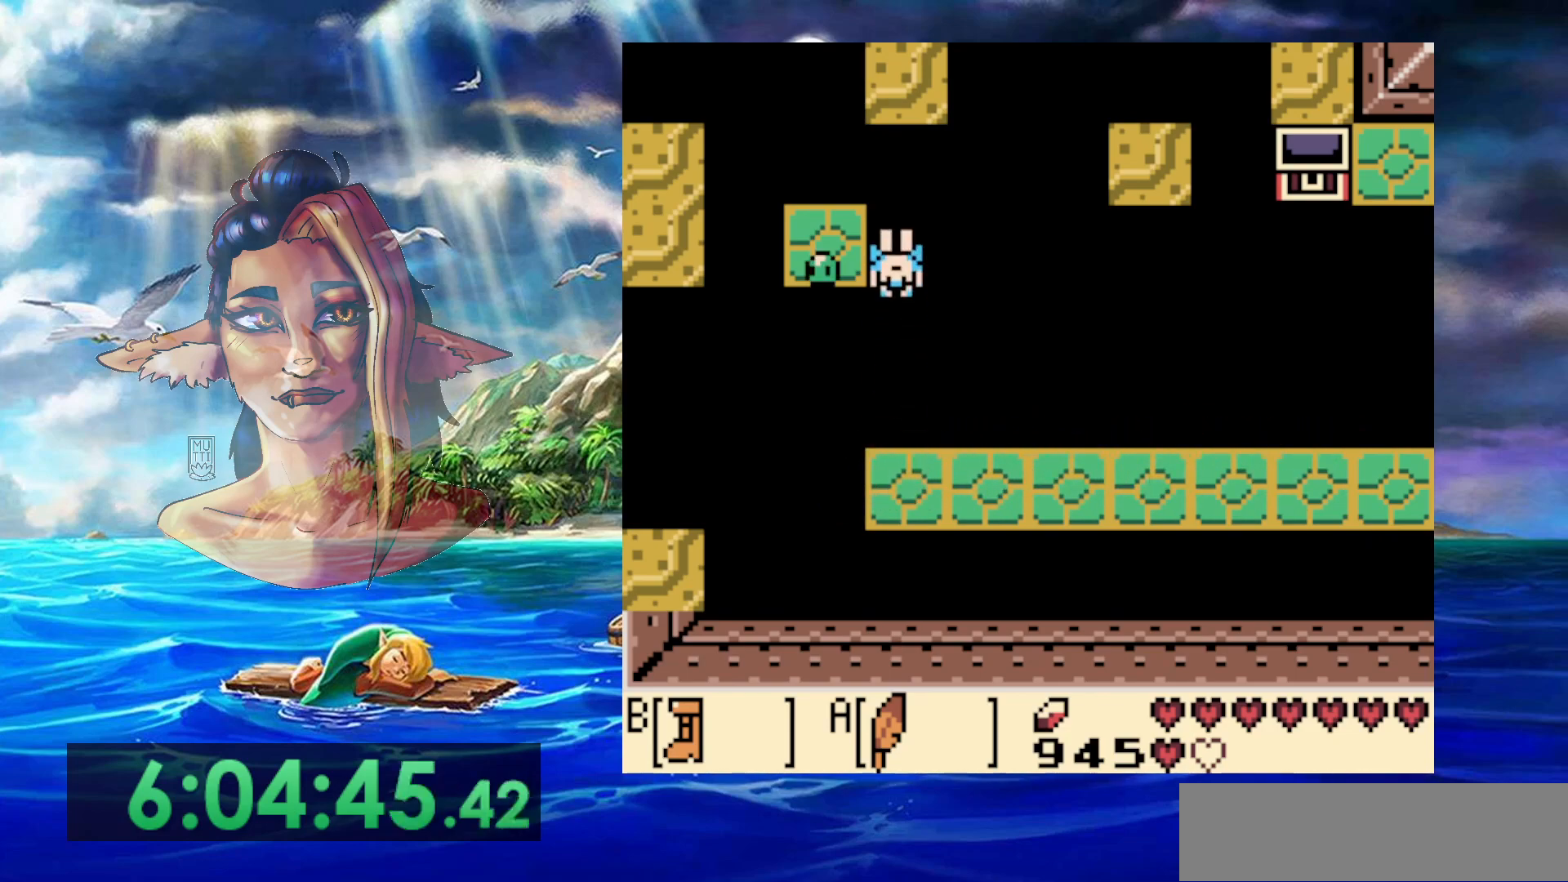
{"buttons": ["DPAD_DOWN"], "events": [[50, "DPAD_LEFT", "down"], [200, "A", "up"], [233, "B", "up"], [367, "DPAD_DOWN", "down"], [467, "DPAD_LEFT", "up"]]}
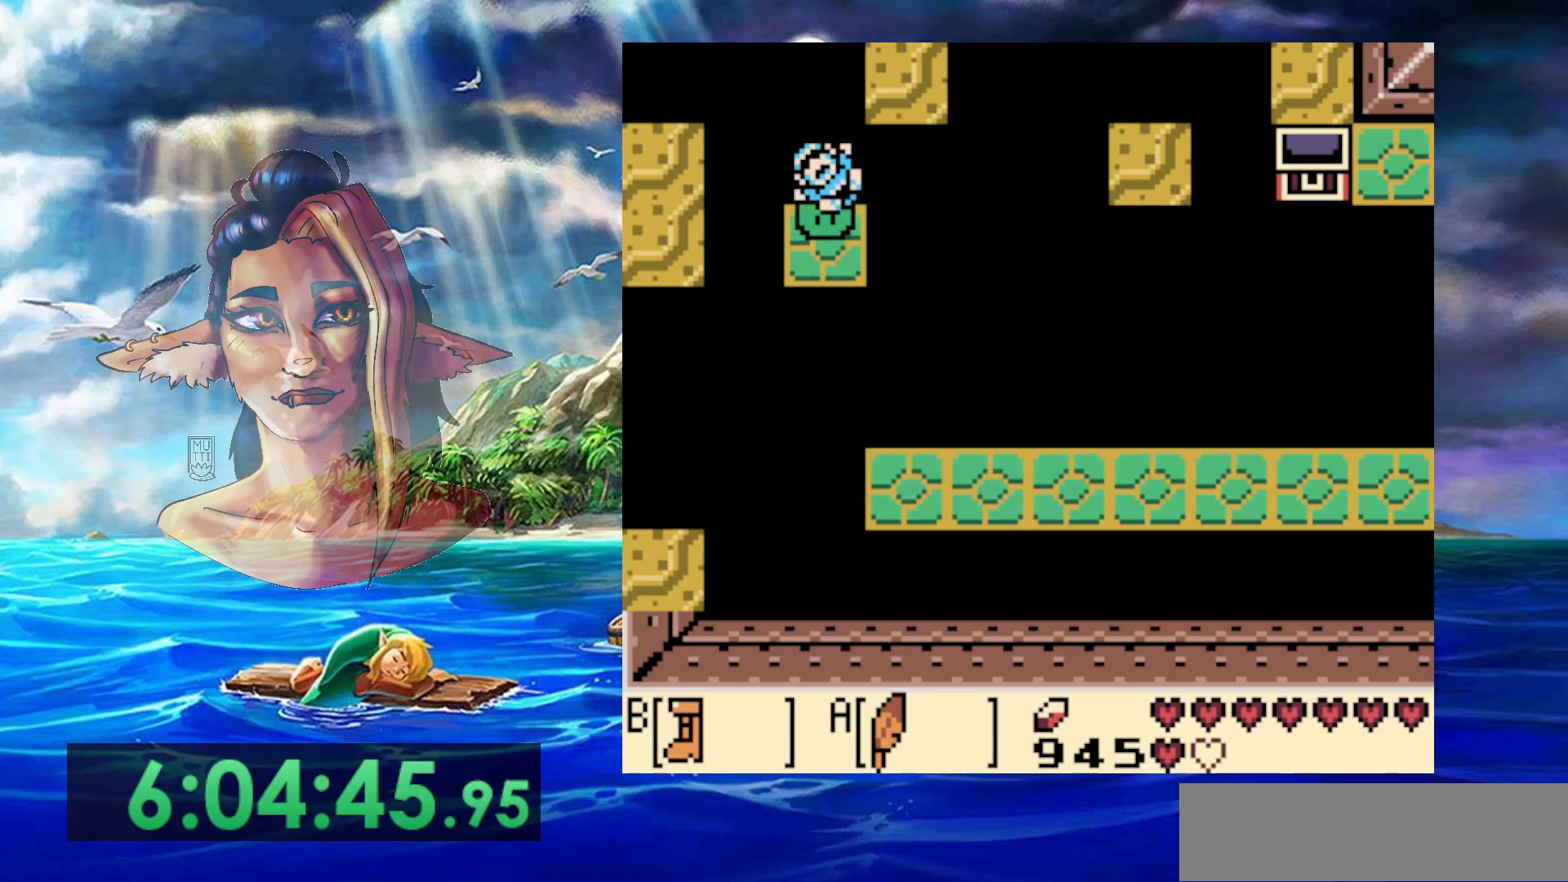
{"buttons": [], "events": [[200, "DPAD_DOWN", "up"]]}
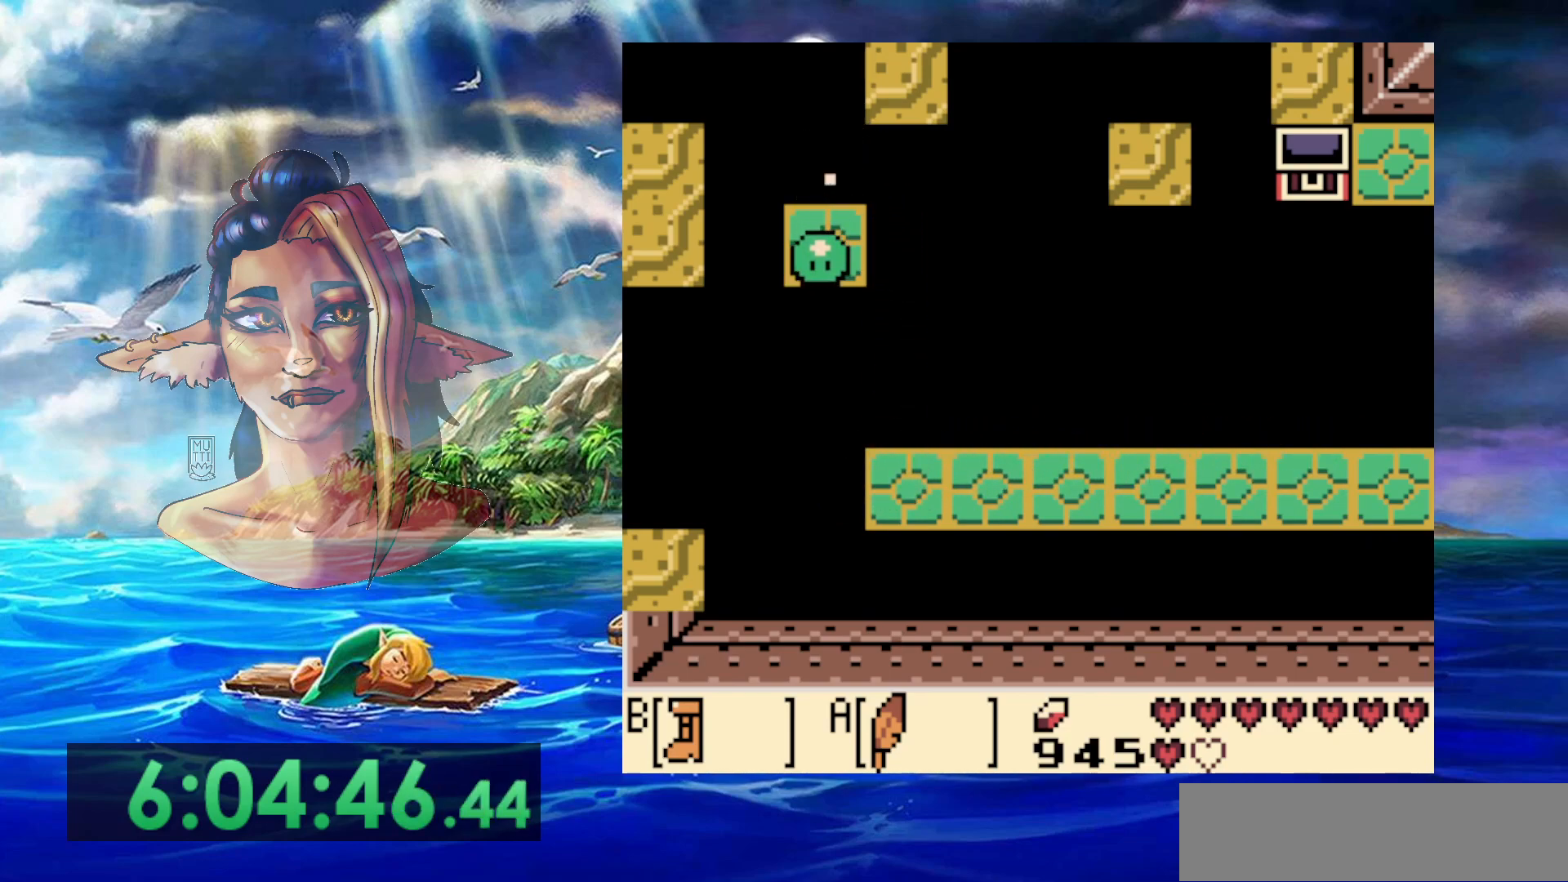
{"buttons": ["DPAD_LEFT"], "events": [[183, "DPAD_LEFT", "down"]]}
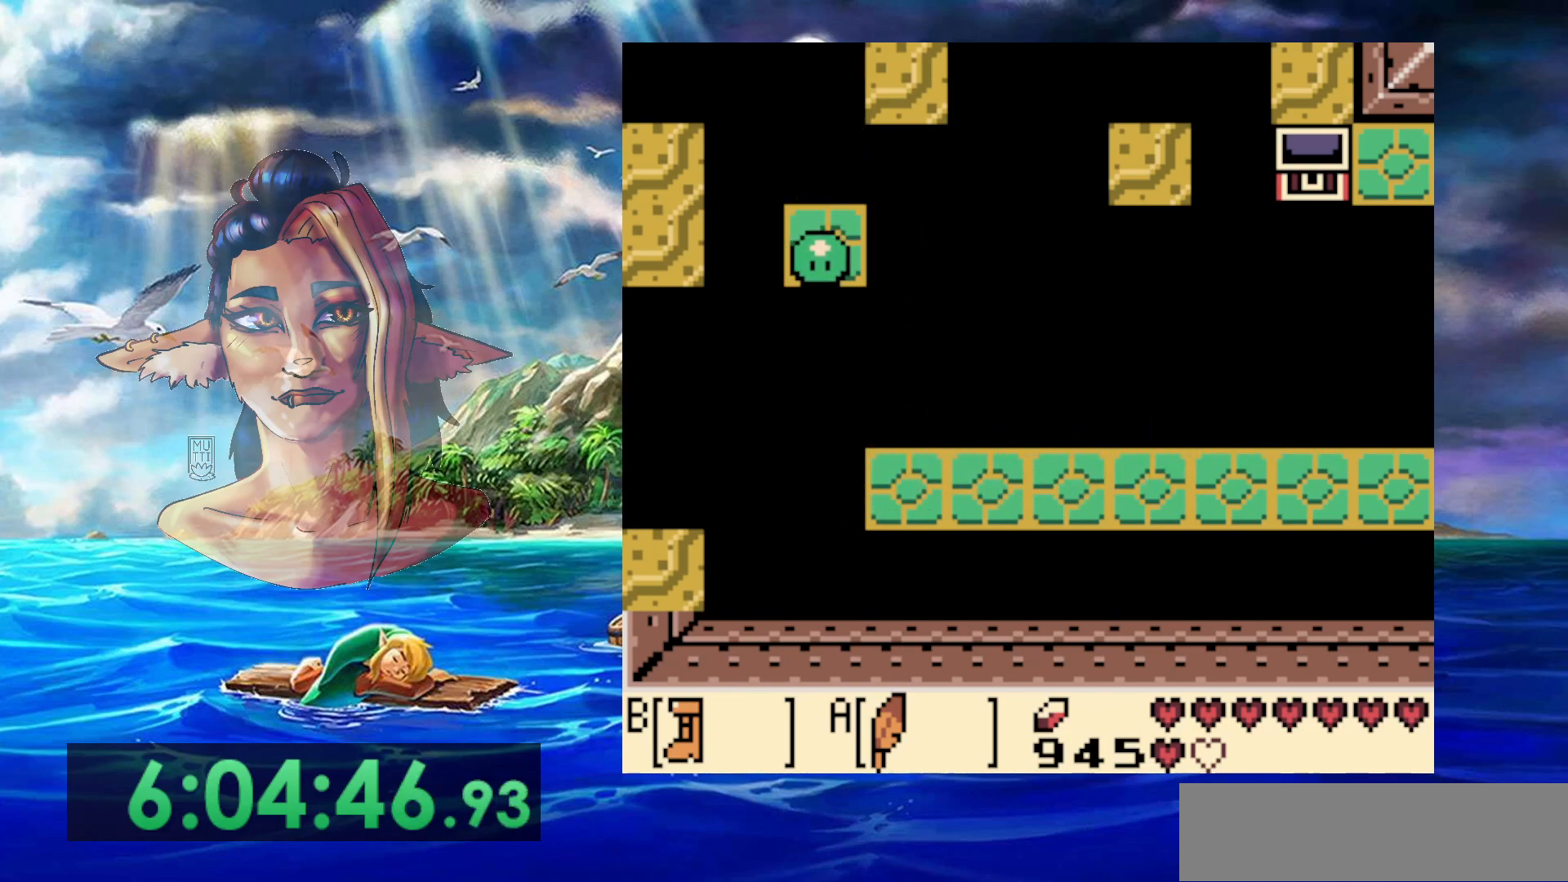
{"buttons": ["DPAD_LEFT"], "events": []}
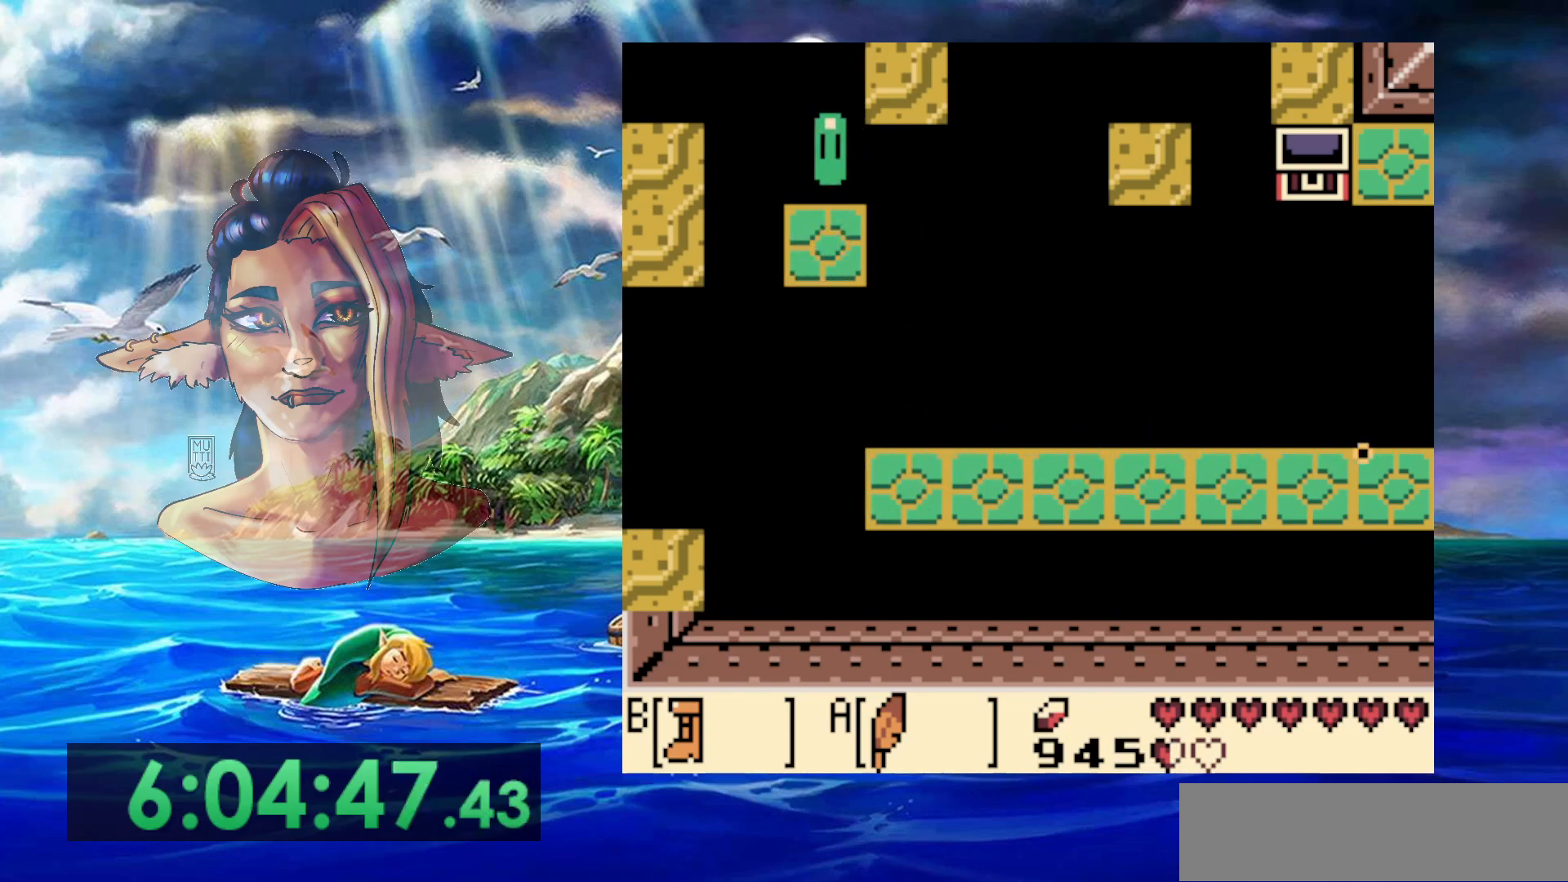
{"buttons": ["B", "DPAD_LEFT"], "events": [[300, "B", "down"]]}
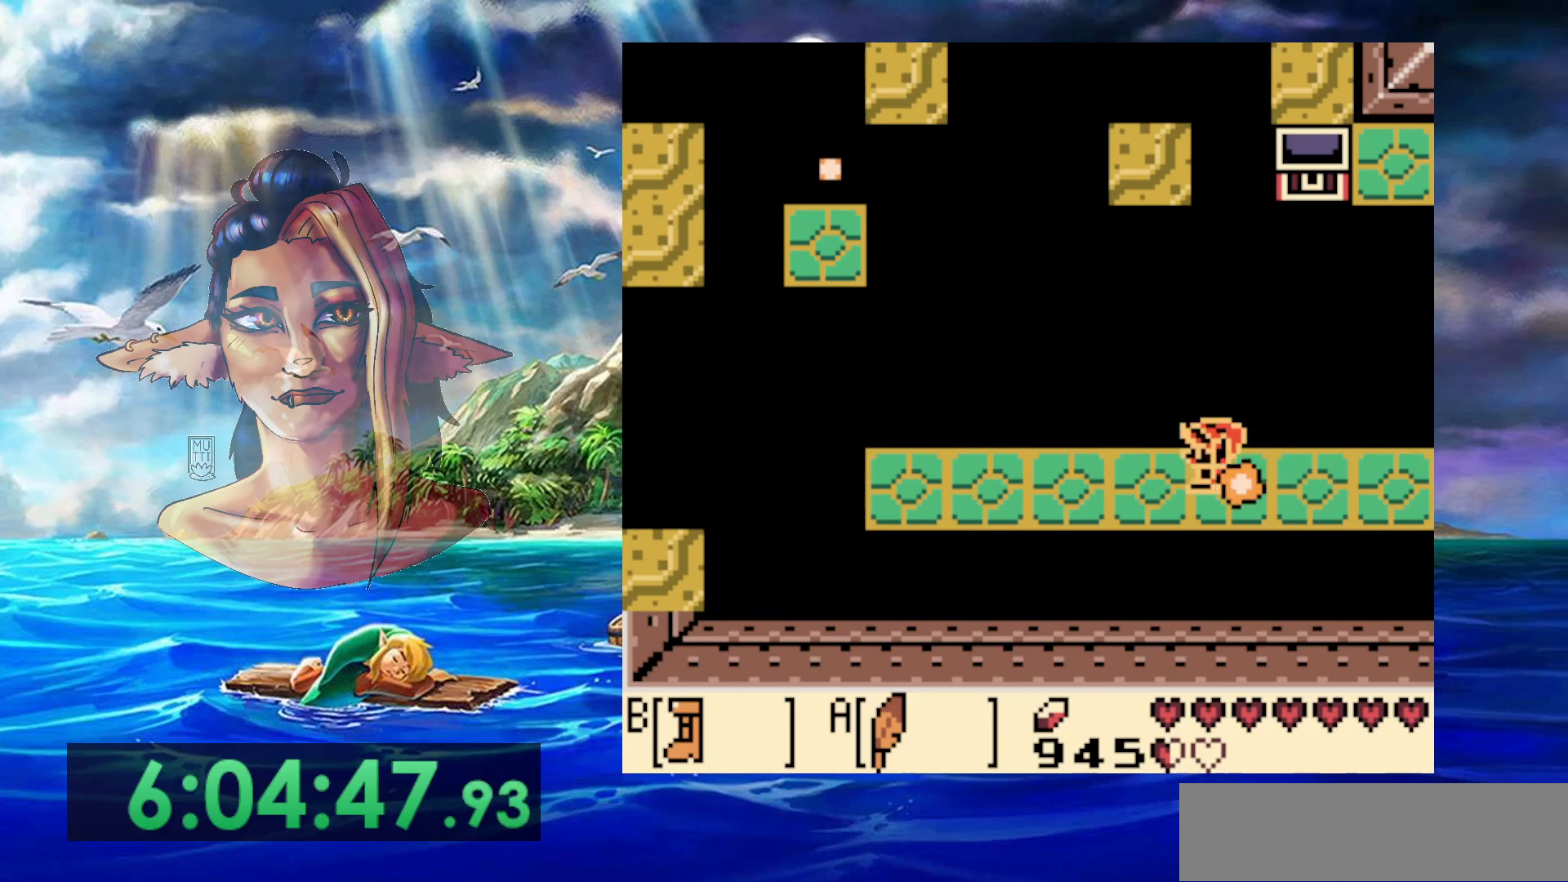
{"buttons": ["B"], "events": [[33, "DPAD_LEFT", "up"]]}